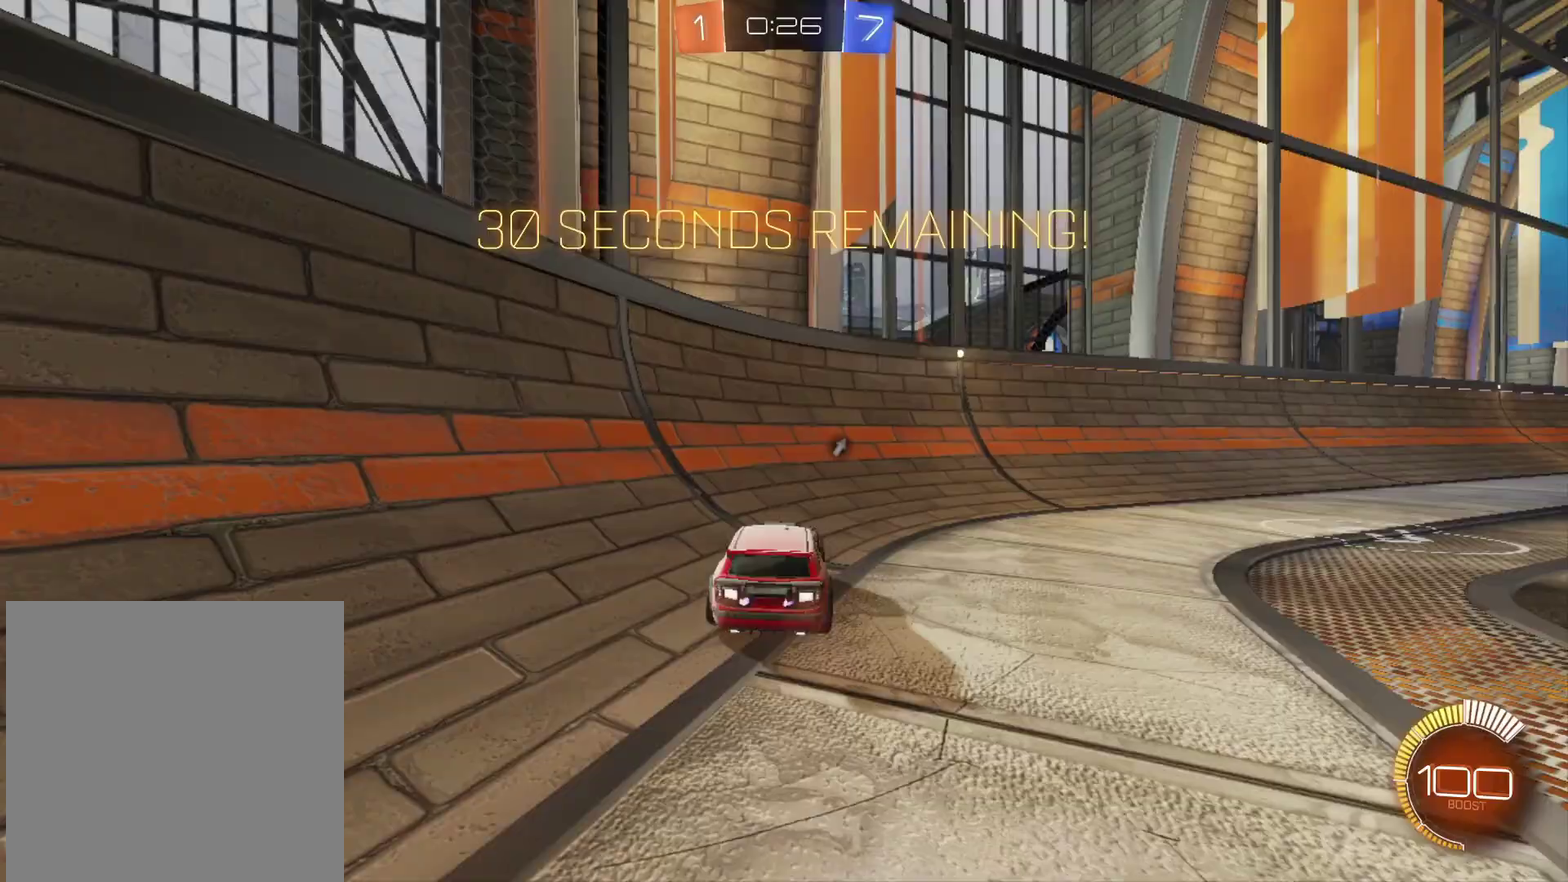
Gameplay with a controller (Xbox layout); each line is a JSON object with the inputs held at the frame after it. "events" lists button and stick changes between this image and that frame as [ms after this image, input, new state], when the widget could be followed in between. Not read: L1 R1 SELECT.
{"buttons": ["R2"], "left_stick": "right", "right_stick": "center", "events": [[167, "left_stick", "left"], [283, "left_stick", "center"], [417, "left_stick", "right"]]}
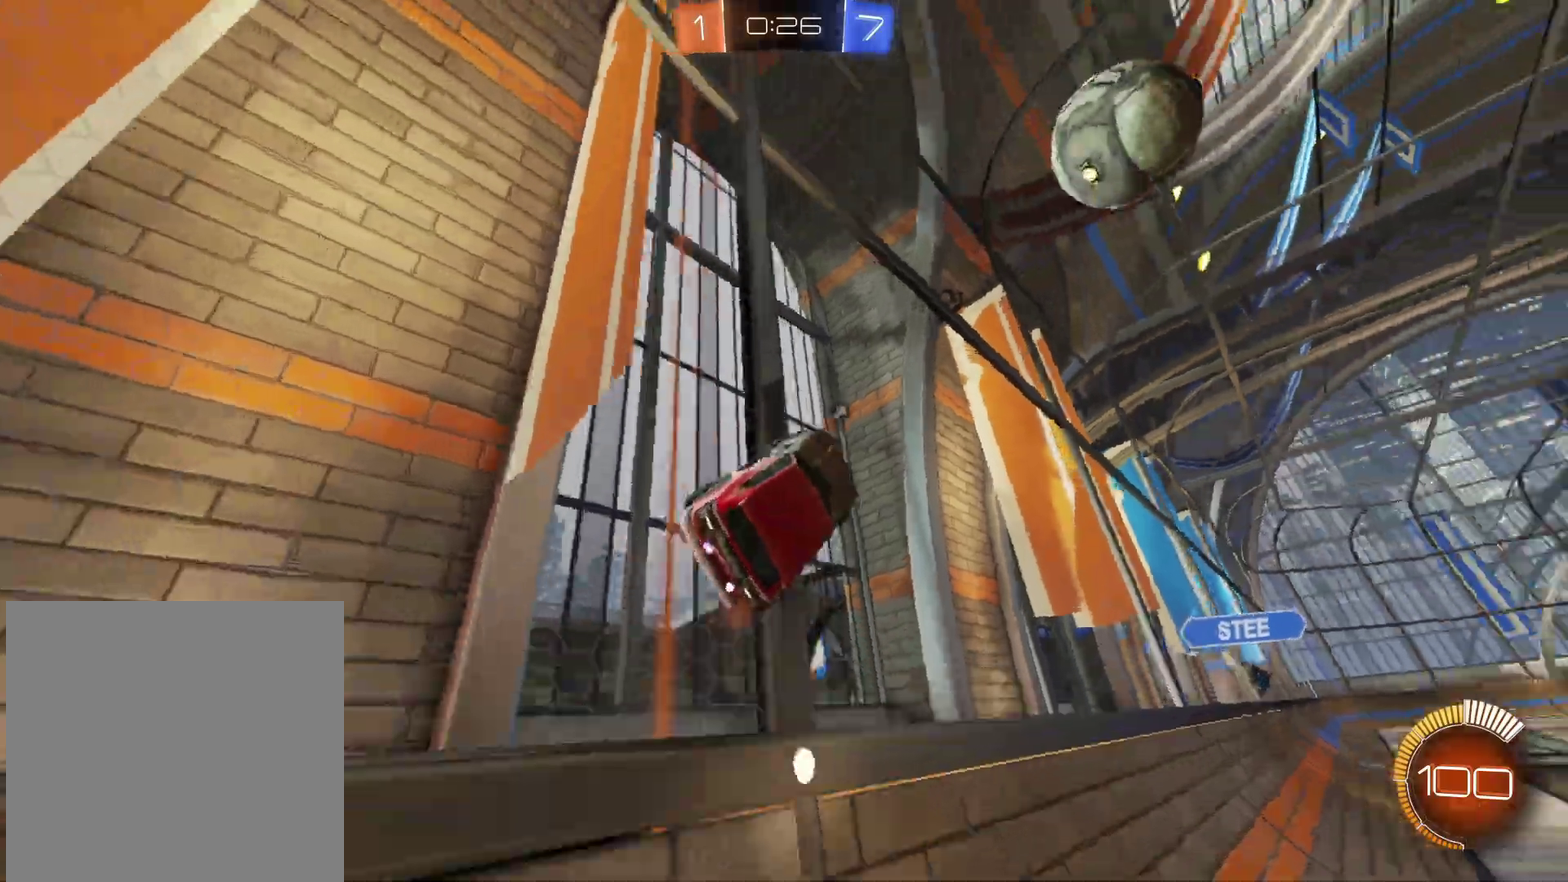
{"buttons": ["A", "R2"], "left_stick": "up-right", "right_stick": "center", "events": [[17, "L2", "down"], [50, "left_stick", "center"], [83, "L2", "up"], [200, "left_stick", "left"], [300, "left_stick", "center"], [317, "A", "down"], [350, "left_stick", "up-right"], [367, "A", "up"], [417, "A", "down"]]}
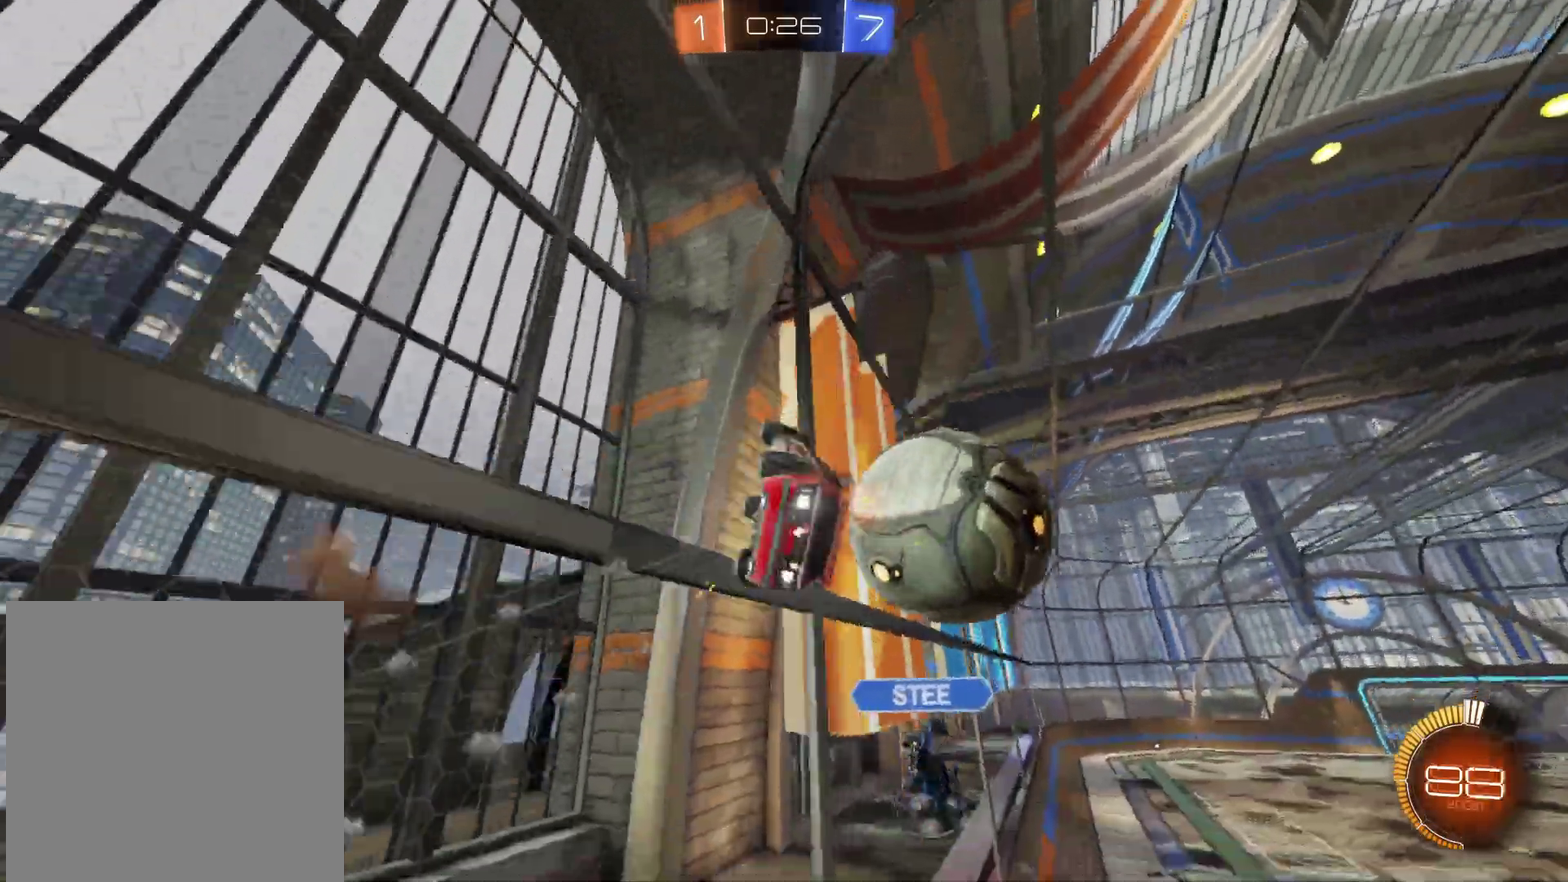
{"buttons": ["B", "R2"], "left_stick": "center", "right_stick": "center", "events": [[83, "A", "up"], [83, "left_stick", "right"], [167, "left_stick", "center"], [483, "B", "down"]]}
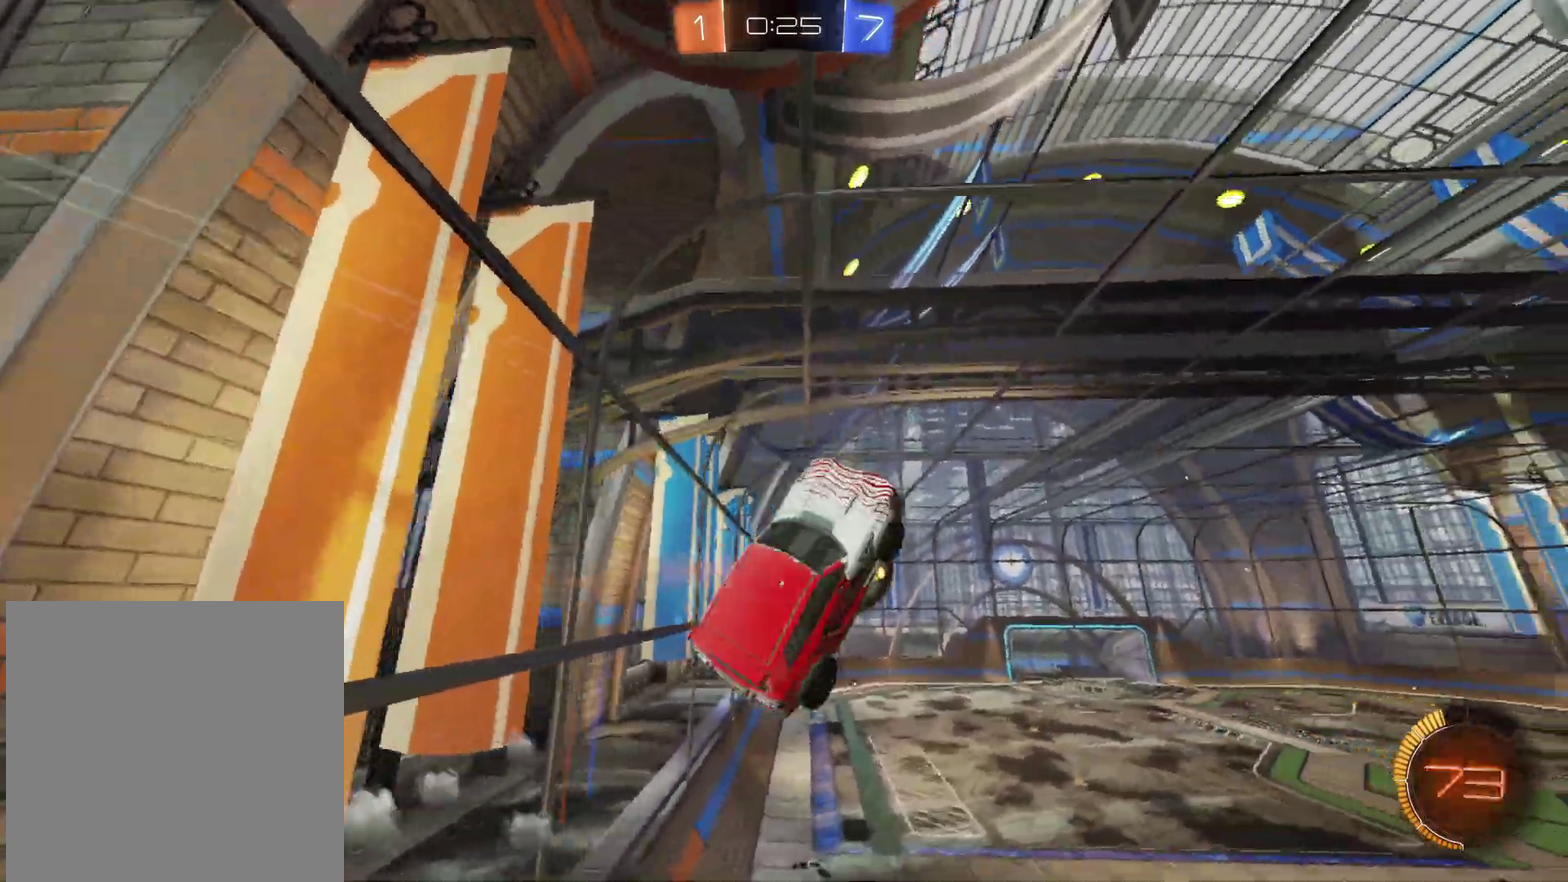
{"buttons": ["B"], "left_stick": "center", "right_stick": "center", "events": [[117, "R2", "up"]]}
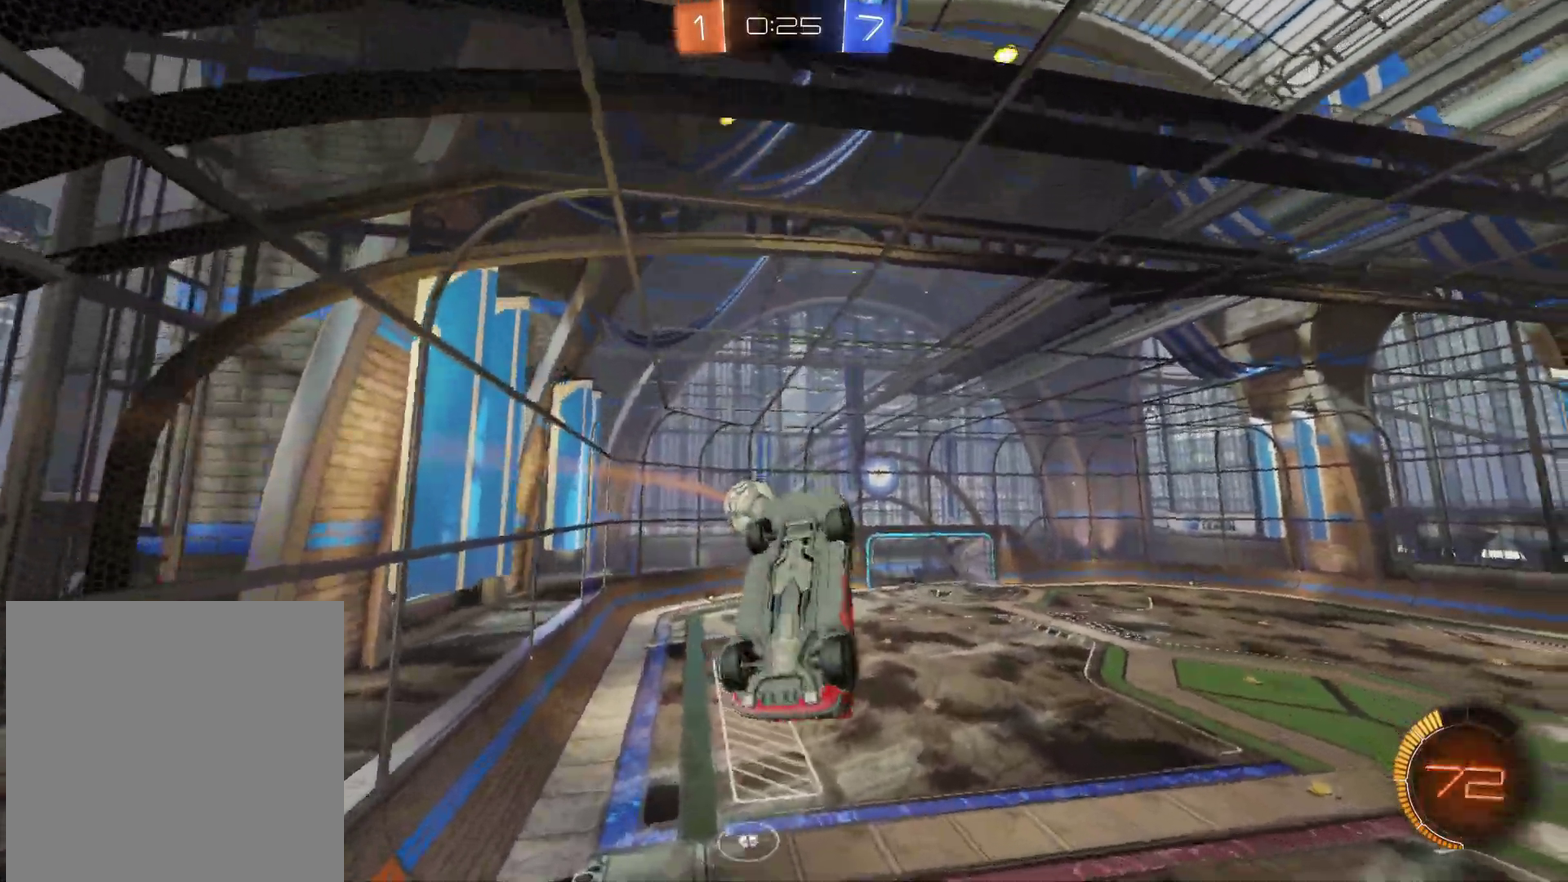
{"buttons": ["X"], "left_stick": "center", "right_stick": "center", "events": [[333, "B", "up"], [483, "X", "down"]]}
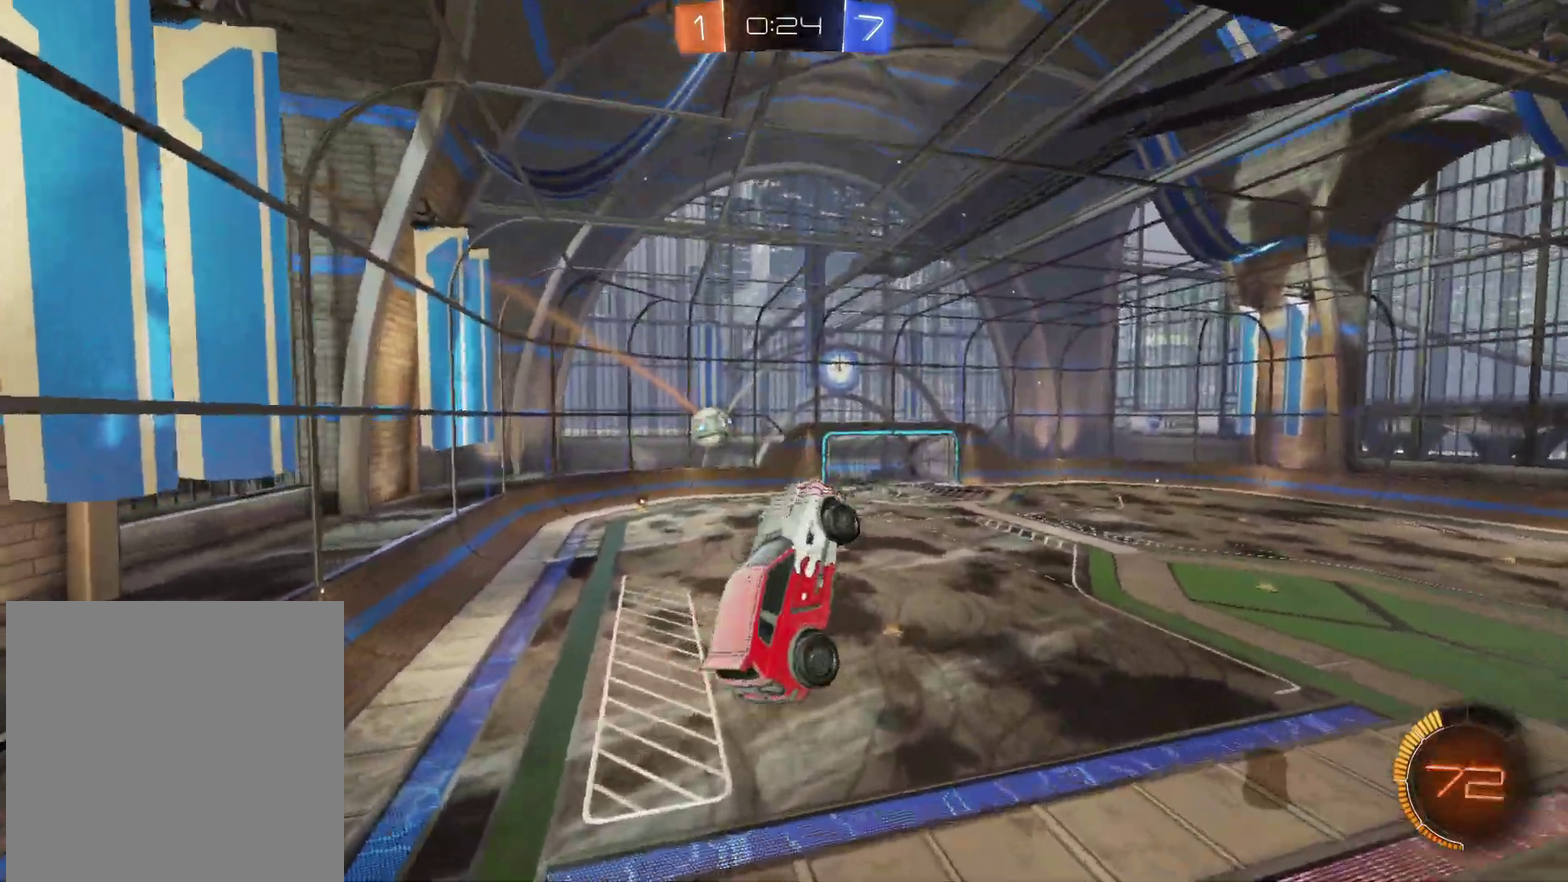
{"buttons": [], "left_stick": "center", "right_stick": "center", "events": [[50, "left_stick", "right"], [83, "R2", "down"], [133, "X", "up"], [133, "left_stick", "center"], [333, "R2", "up"]]}
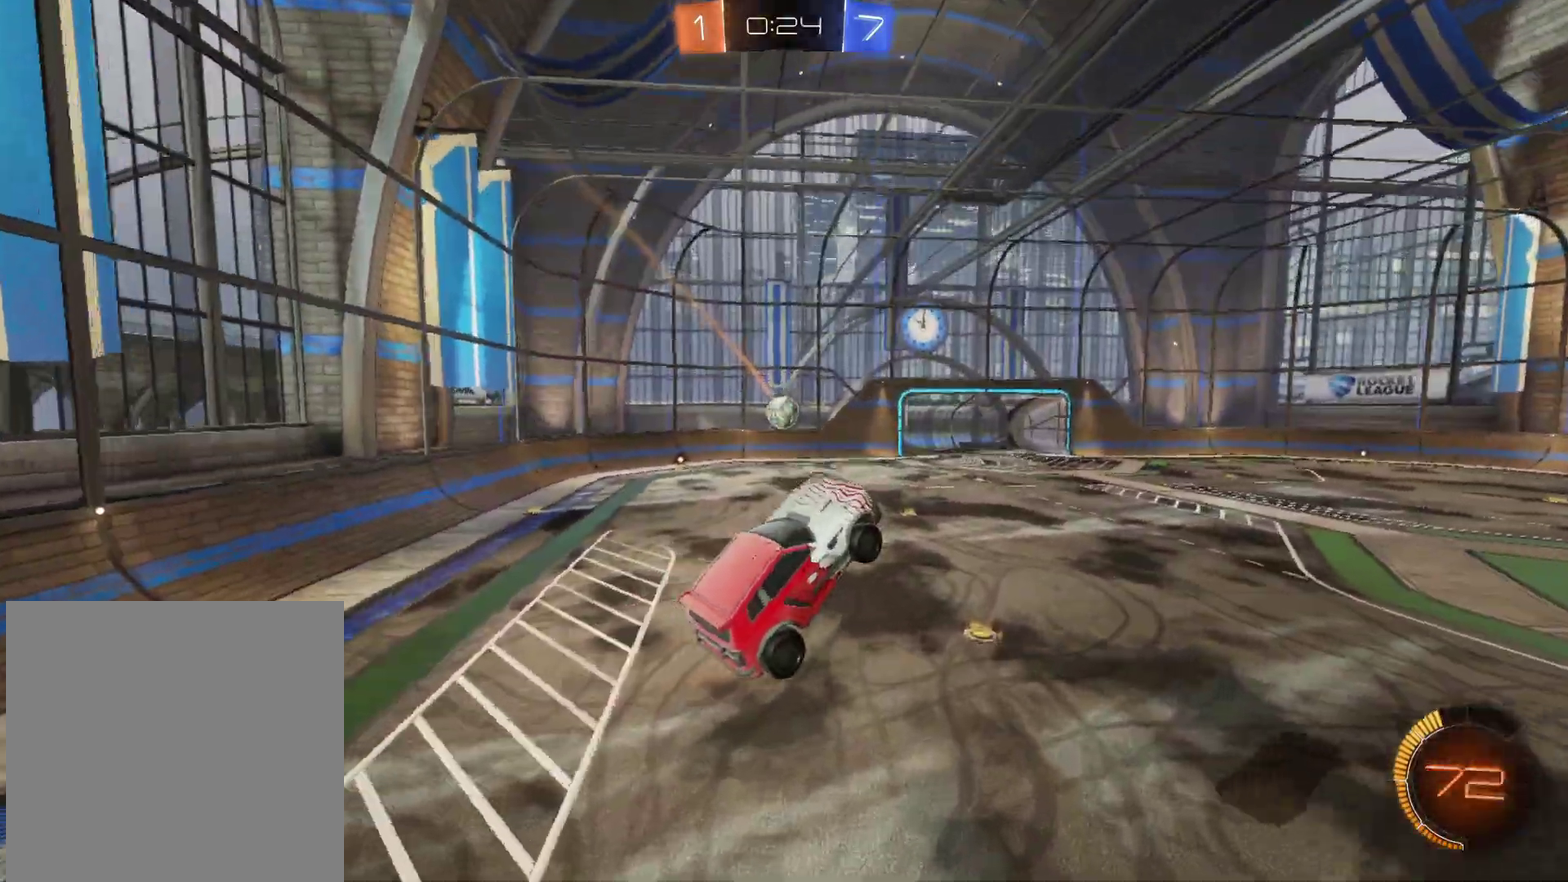
{"buttons": ["L2", "R2"], "left_stick": "left", "right_stick": "center", "events": [[133, "left_stick", "up-right"], [183, "left_stick", "center"], [267, "R2", "down"], [433, "L2", "down"], [450, "left_stick", "left"]]}
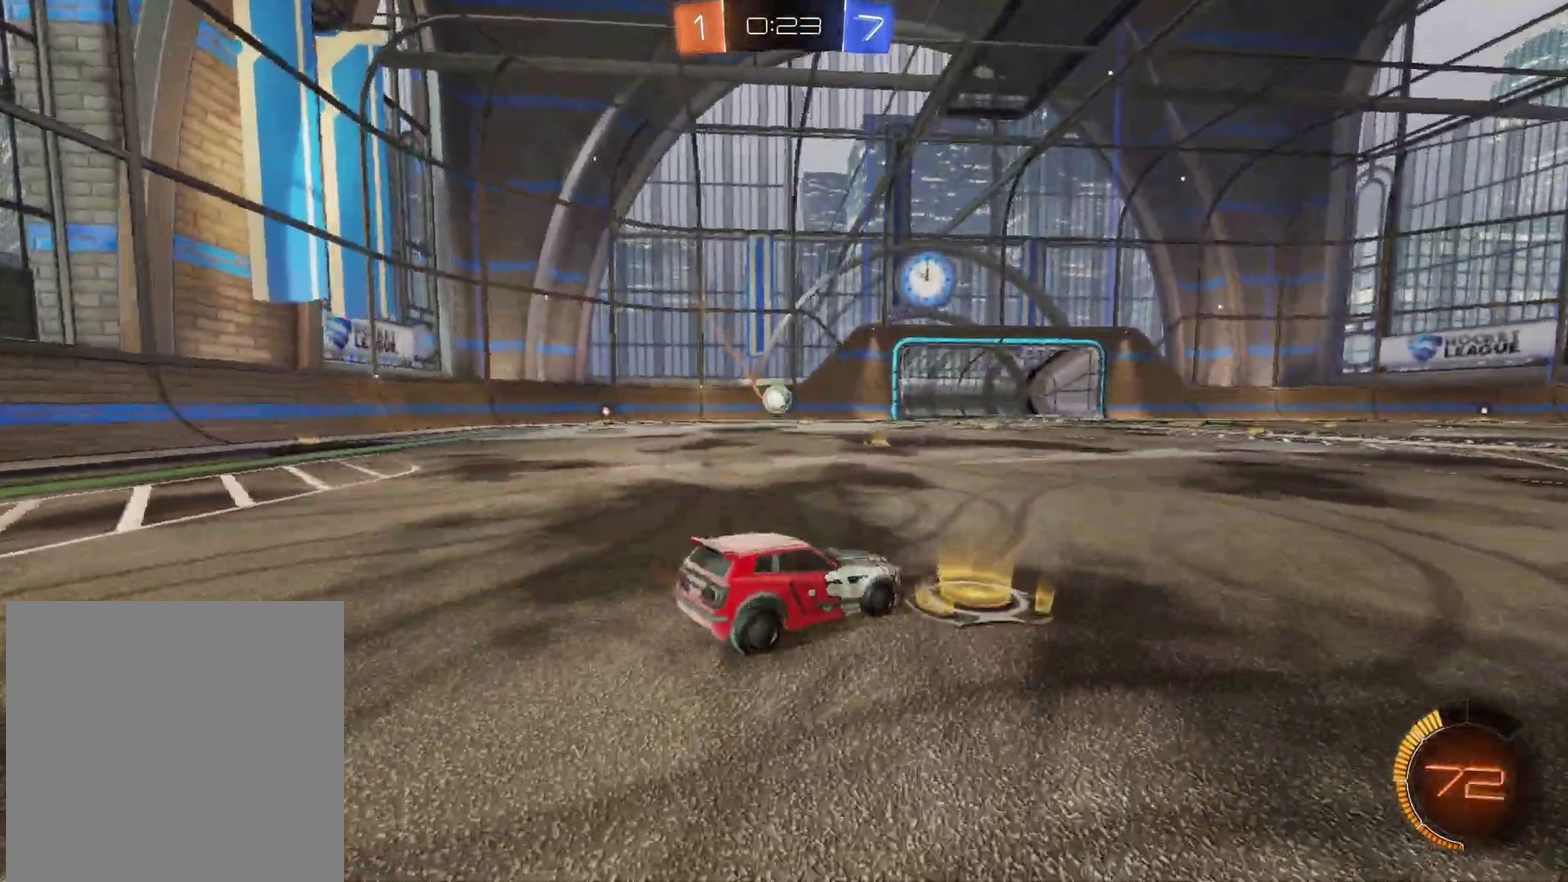
{"buttons": ["R2"], "left_stick": "center", "right_stick": "center", "events": [[17, "R2", "up"], [117, "L2", "up"], [150, "left_stick", "center"], [183, "R2", "down"], [367, "left_stick", "left"], [467, "left_stick", "center"]]}
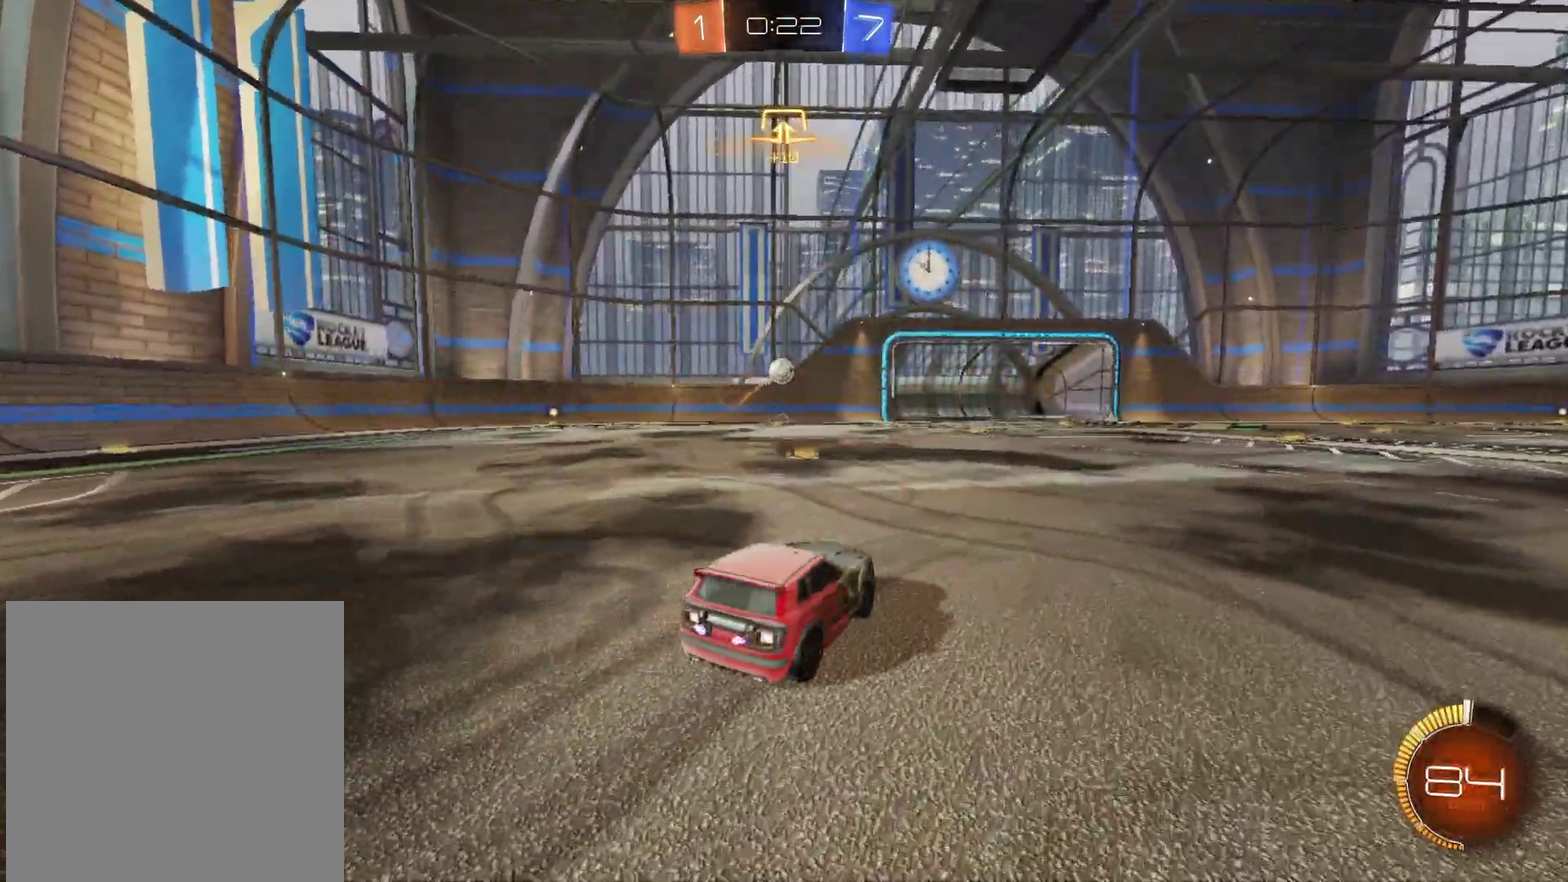
{"buttons": ["R2"], "left_stick": "center", "right_stick": "center", "events": [[167, "left_stick", "left"], [233, "left_stick", "center"]]}
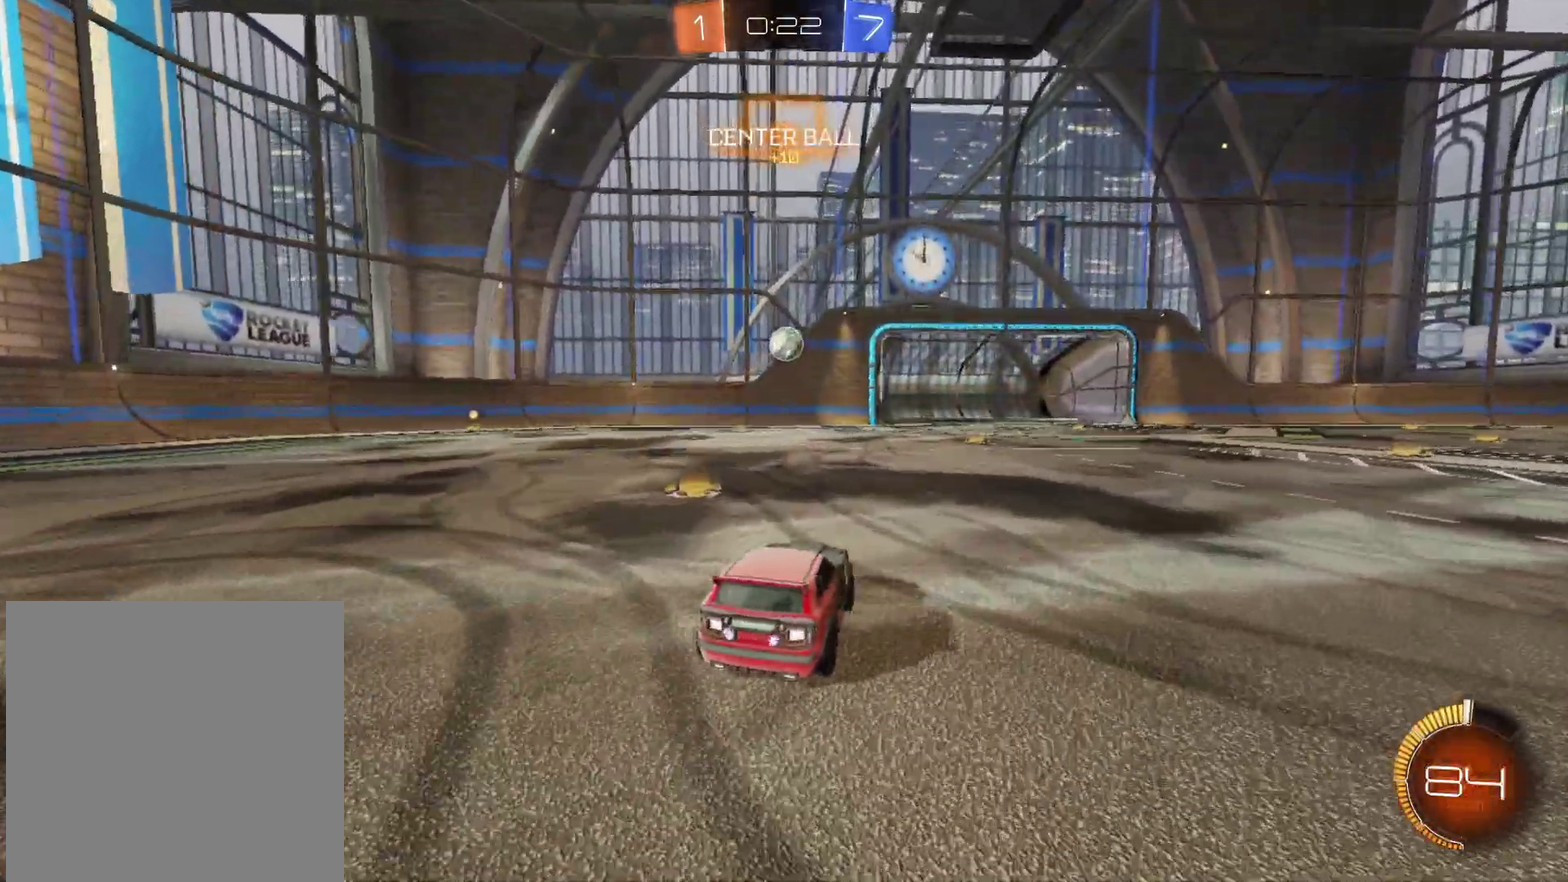
{"buttons": ["R2"], "left_stick": "center", "right_stick": "center", "events": [[133, "left_stick", "right"], [200, "left_stick", "center"], [233, "A", "down"], [300, "left_stick", "down"], [367, "A", "up"], [400, "left_stick", "center"]]}
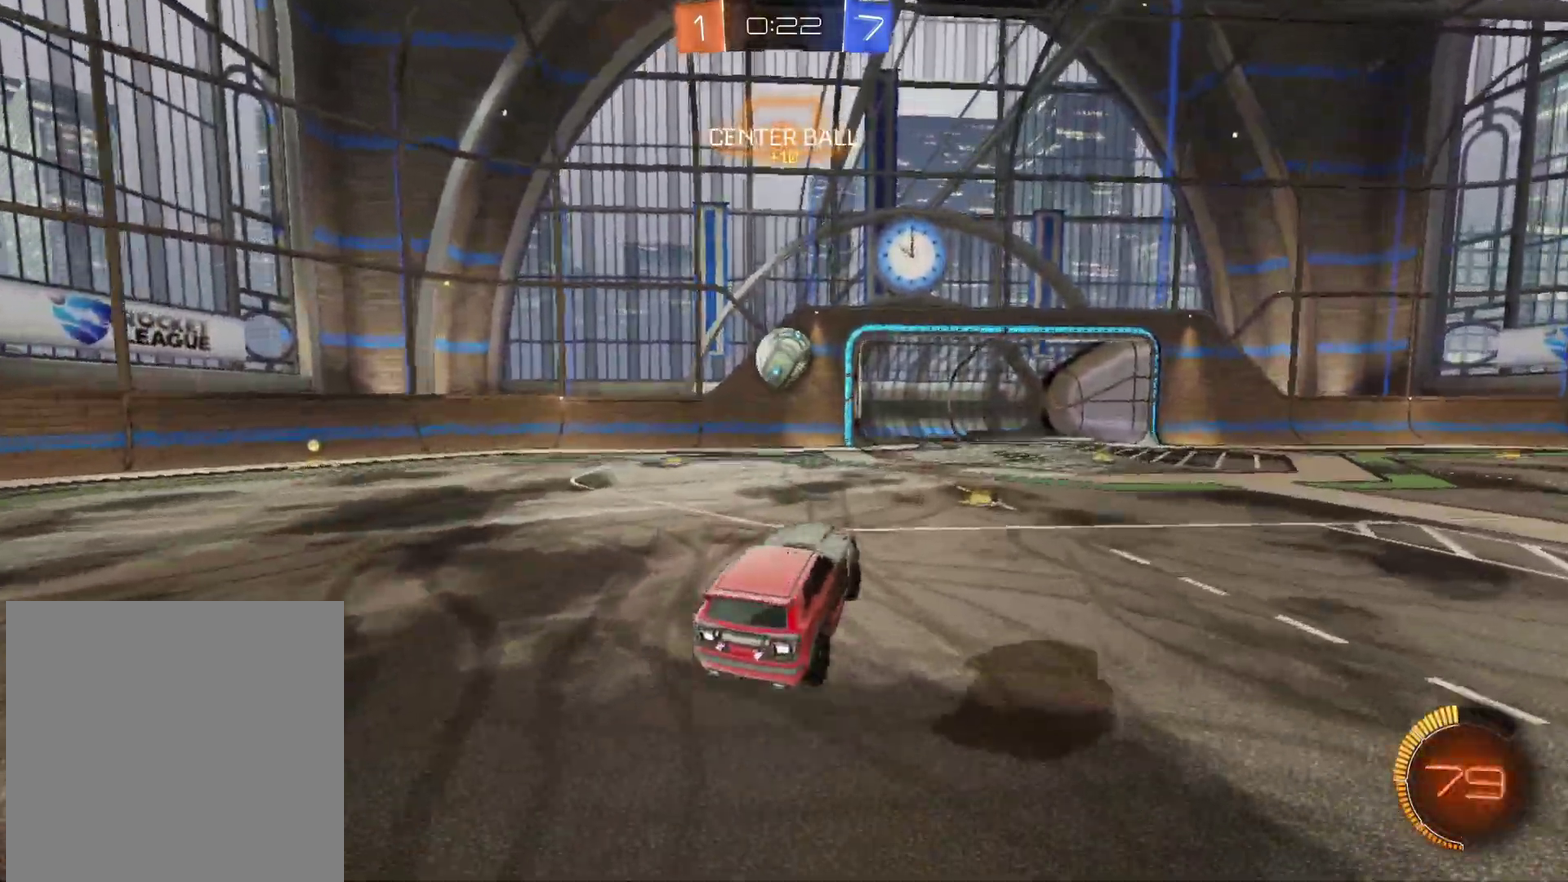
{"buttons": ["R2"], "left_stick": "up-left", "right_stick": "center", "events": [[267, "left_stick", "left"], [333, "left_stick", "up-left"], [367, "A", "down"], [467, "A", "up"]]}
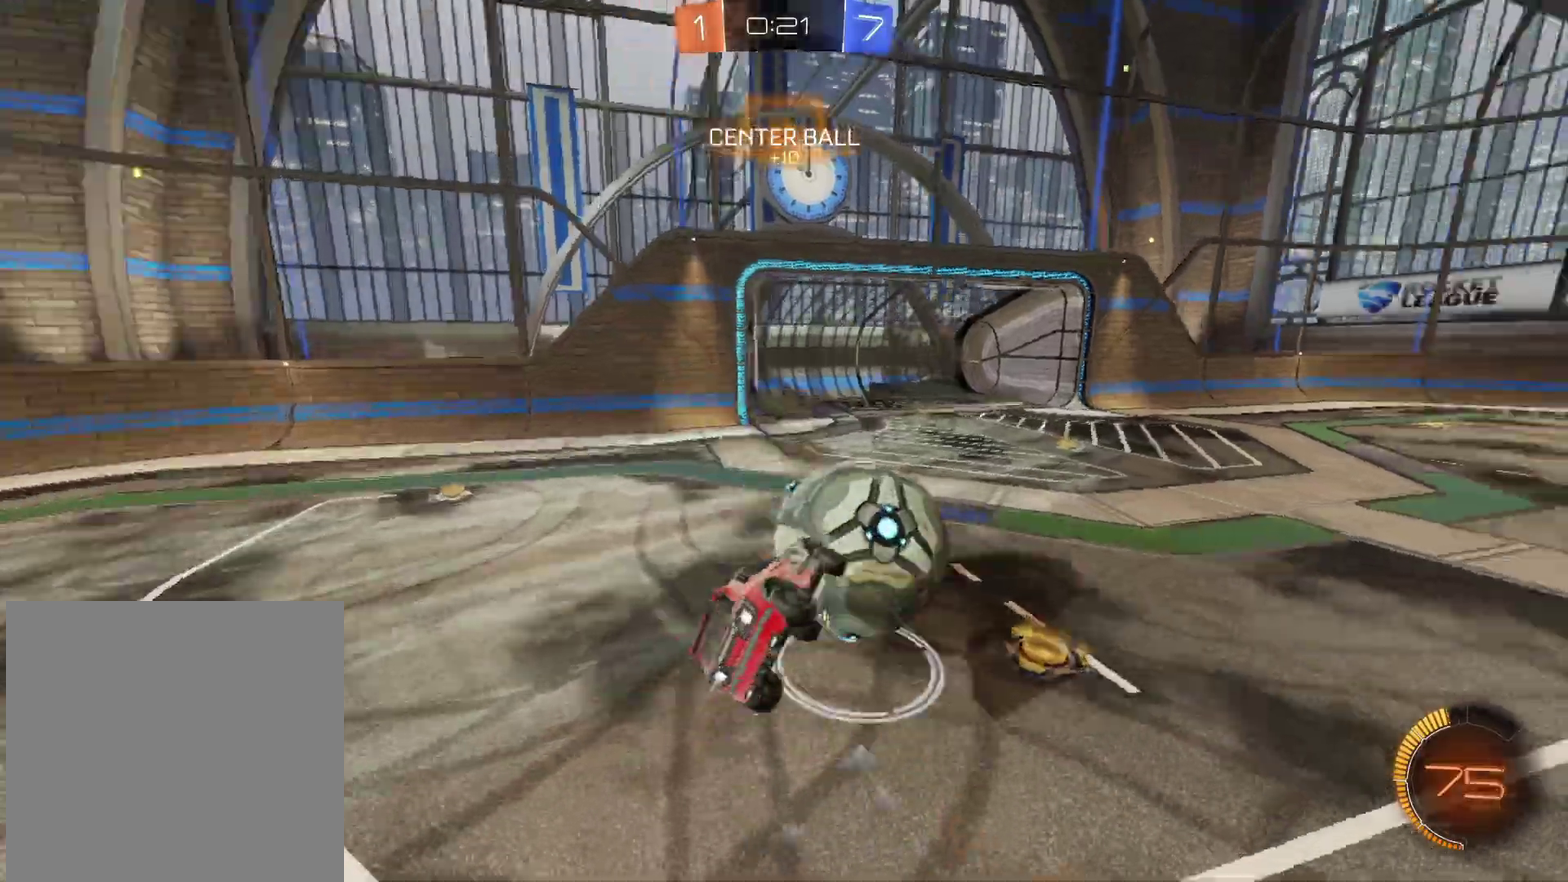
{"buttons": ["R2"], "left_stick": "center", "right_stick": "center", "events": [[450, "left_stick", "center"]]}
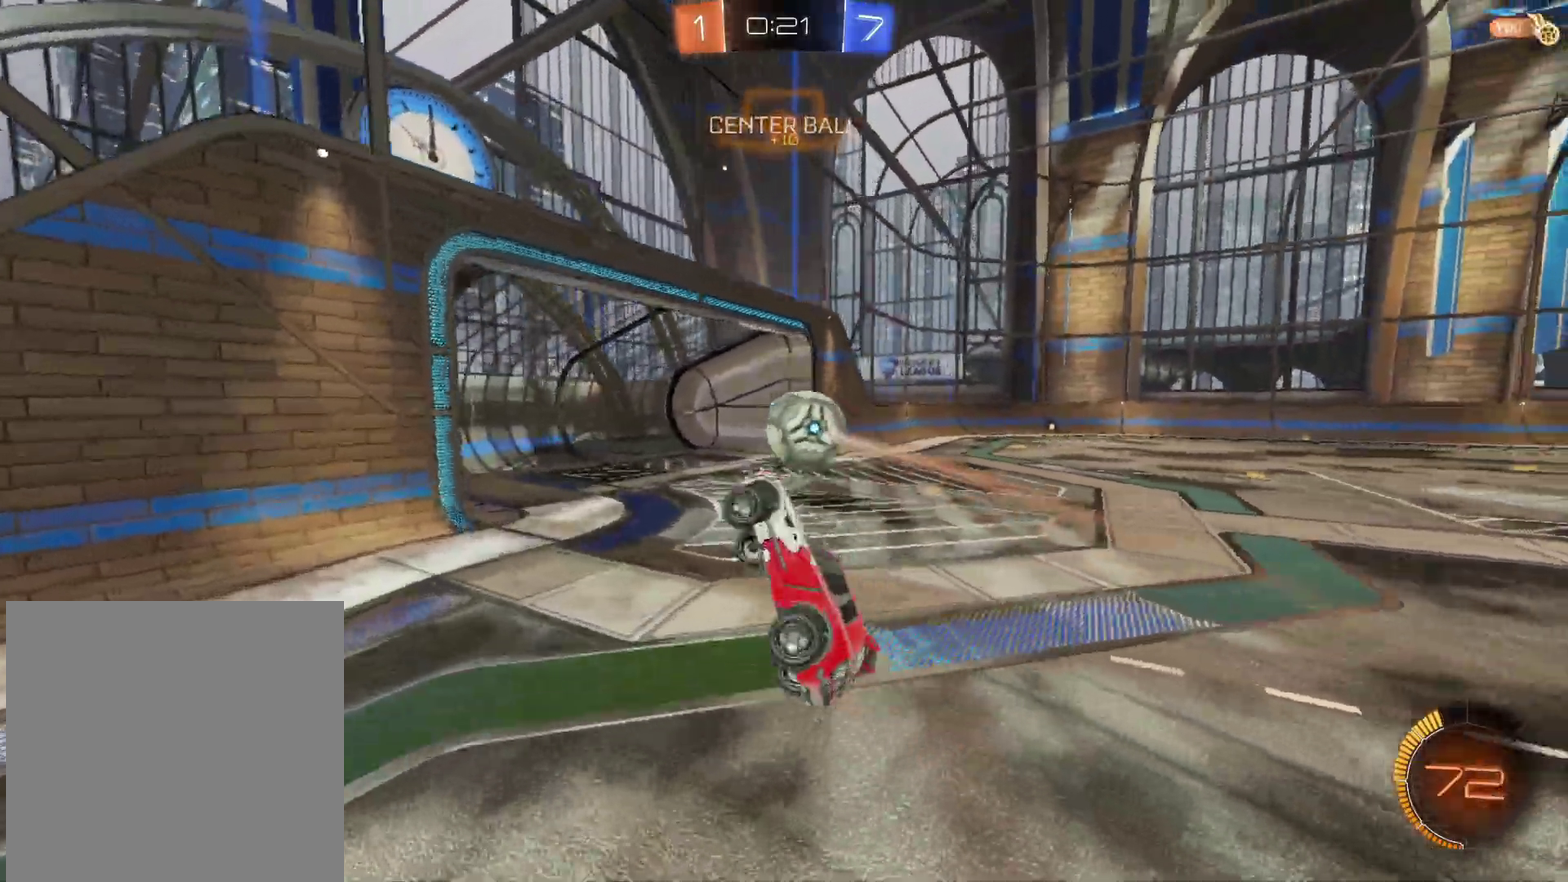
{"buttons": ["R2"], "left_stick": "center", "right_stick": "center", "events": [[117, "left_stick", "right"], [183, "left_stick", "down-right"], [217, "B", "down"], [383, "left_stick", "center"], [433, "B", "up"]]}
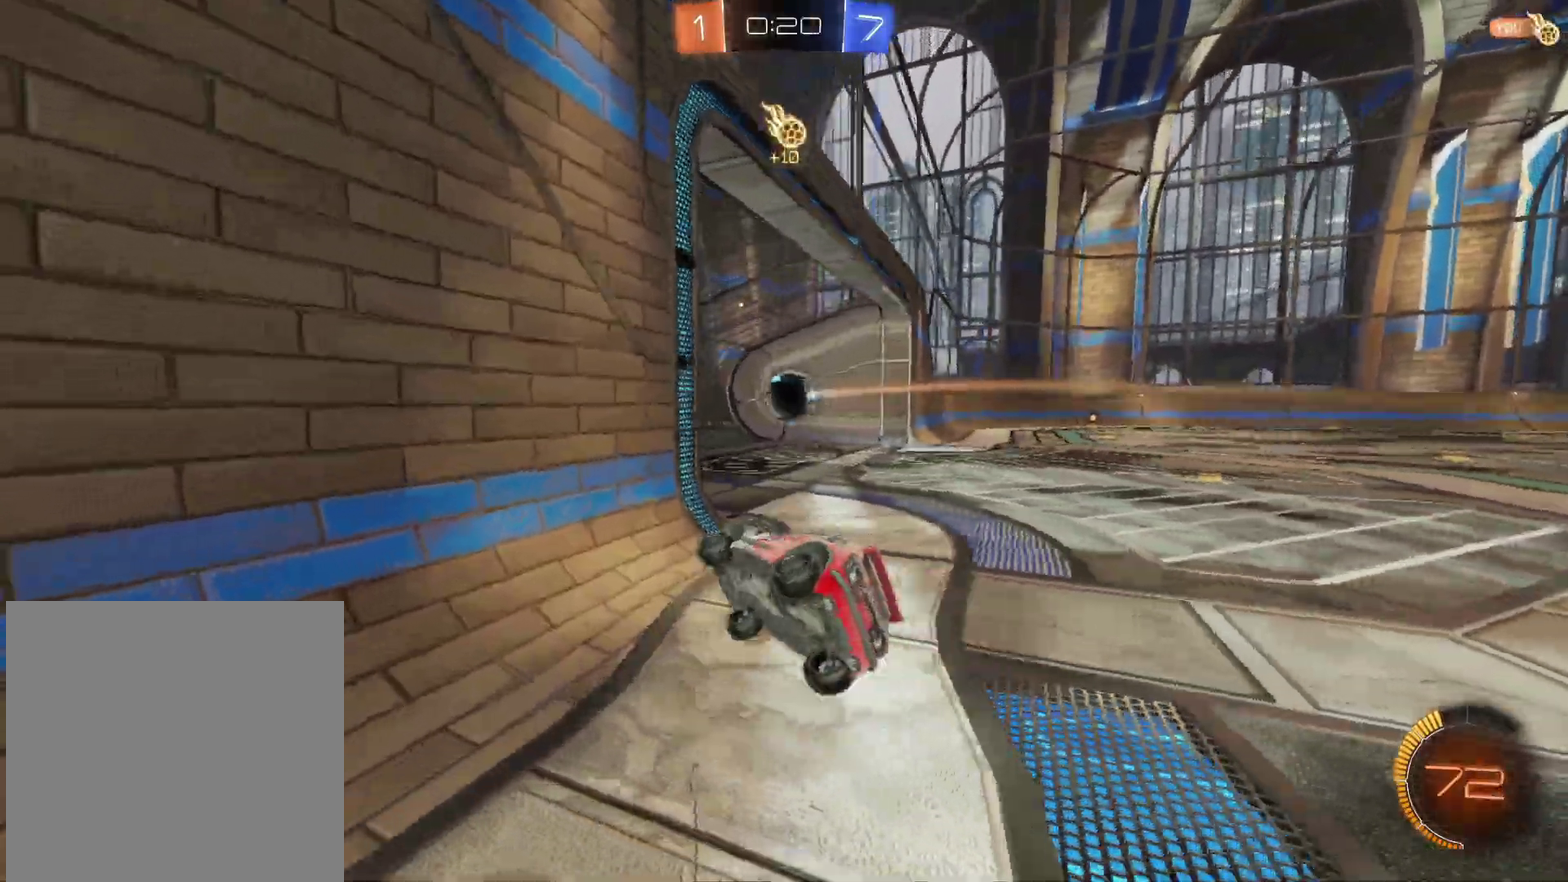
{"buttons": ["R2"], "left_stick": "down", "right_stick": "center", "events": [[167, "X", "down"], [167, "left_stick", "down"], [283, "X", "up"]]}
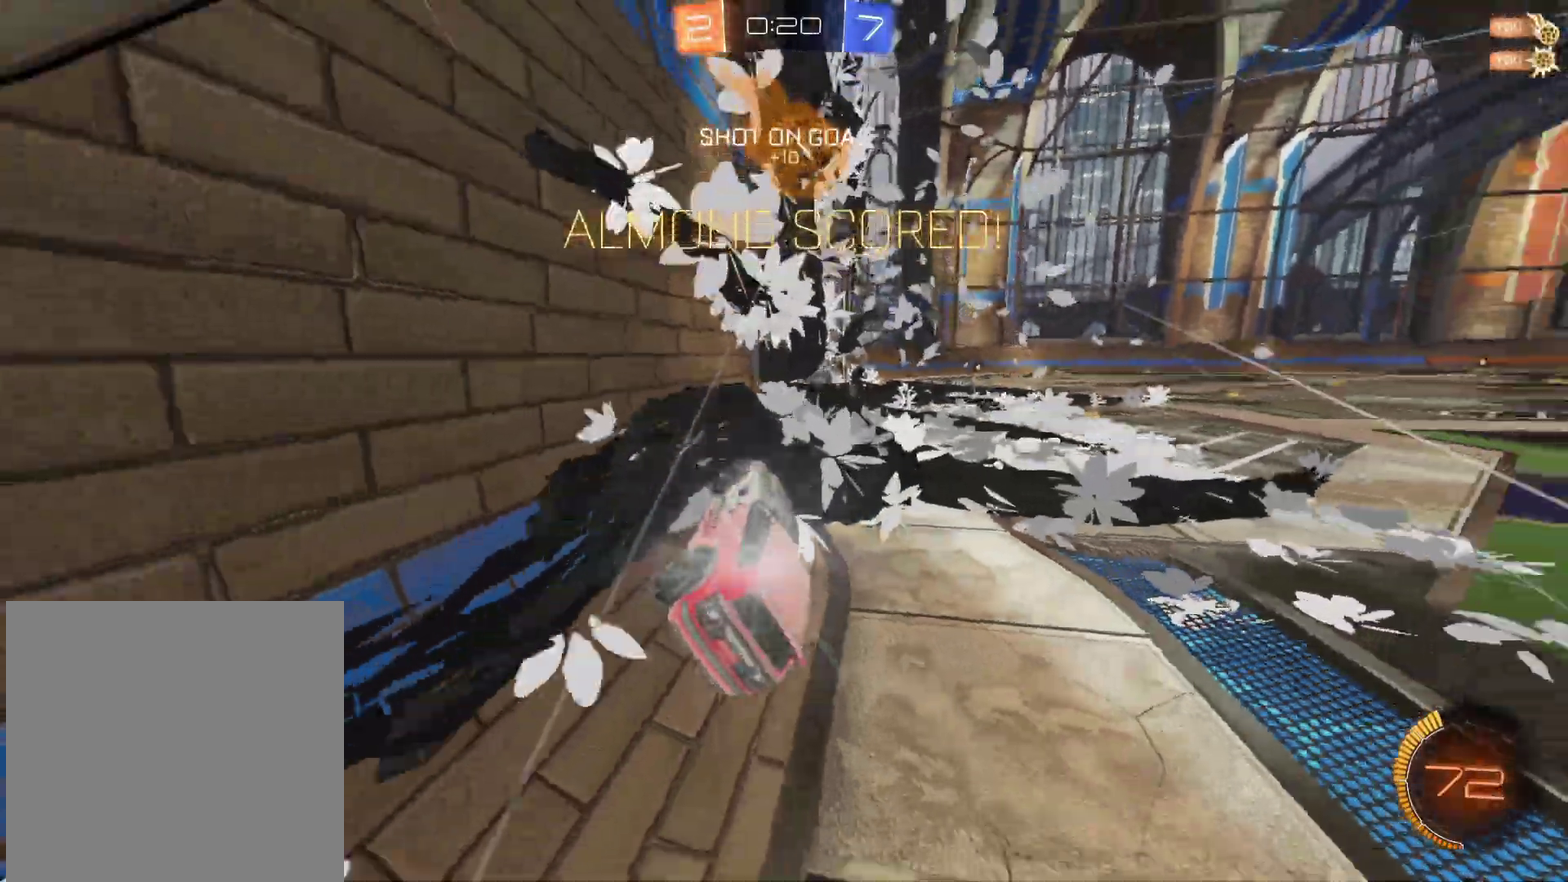
{"buttons": ["R2"], "left_stick": "center", "right_stick": "center", "events": [[267, "X", "down"], [400, "X", "up"], [433, "left_stick", "center"]]}
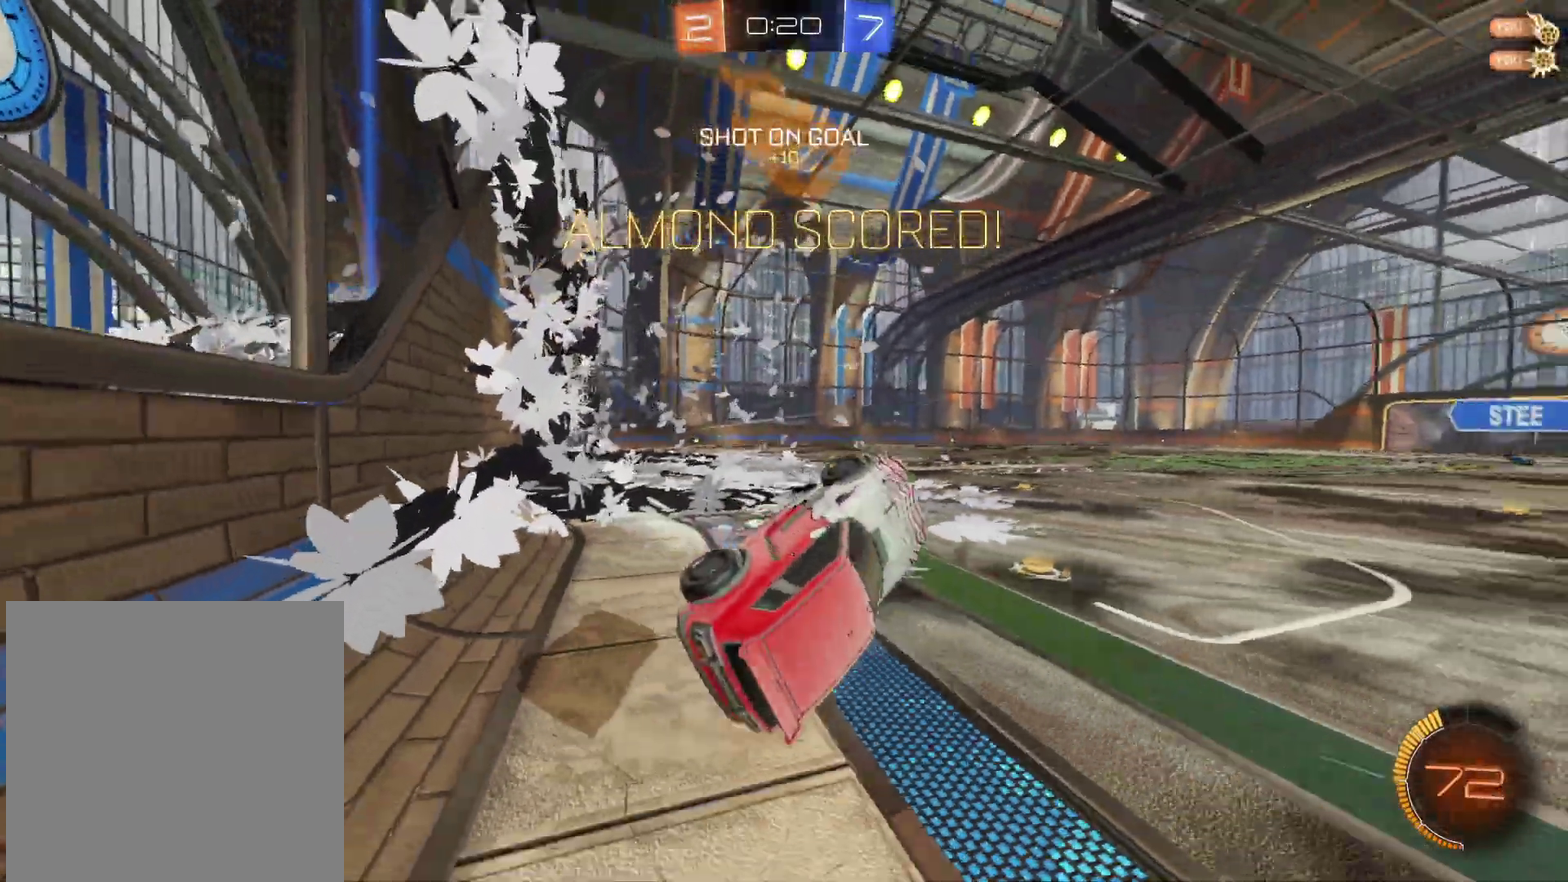
{"buttons": ["B", "R2"], "left_stick": "center", "right_stick": "center", "events": [[17, "A", "down"], [83, "B", "down"], [100, "A", "up"]]}
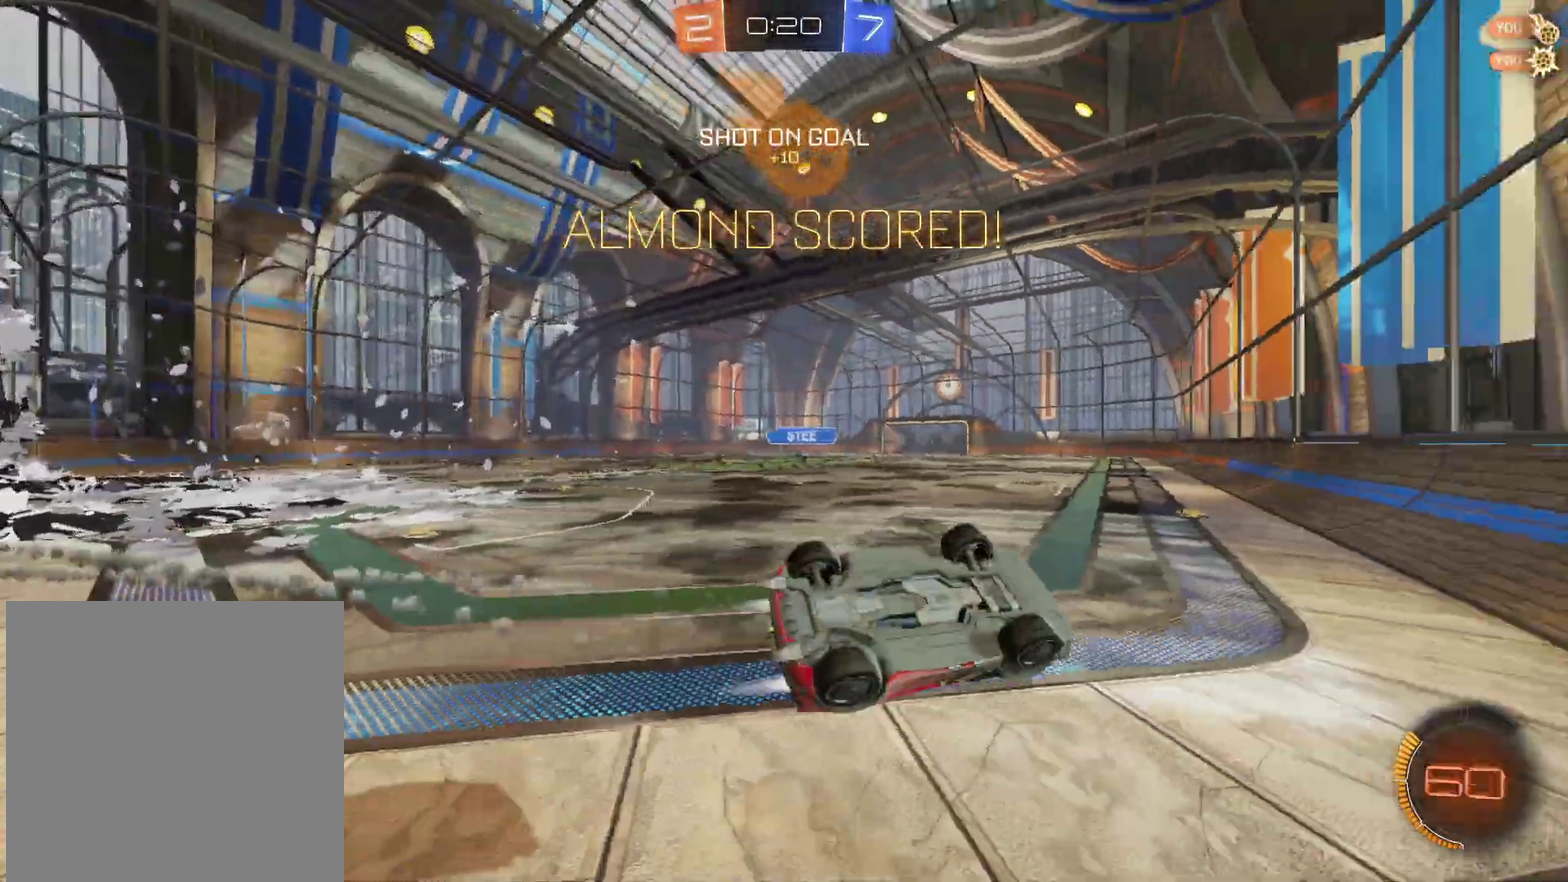
{"buttons": ["R2"], "left_stick": "left", "right_stick": "center", "events": [[100, "left_stick", "left"], [267, "B", "up"]]}
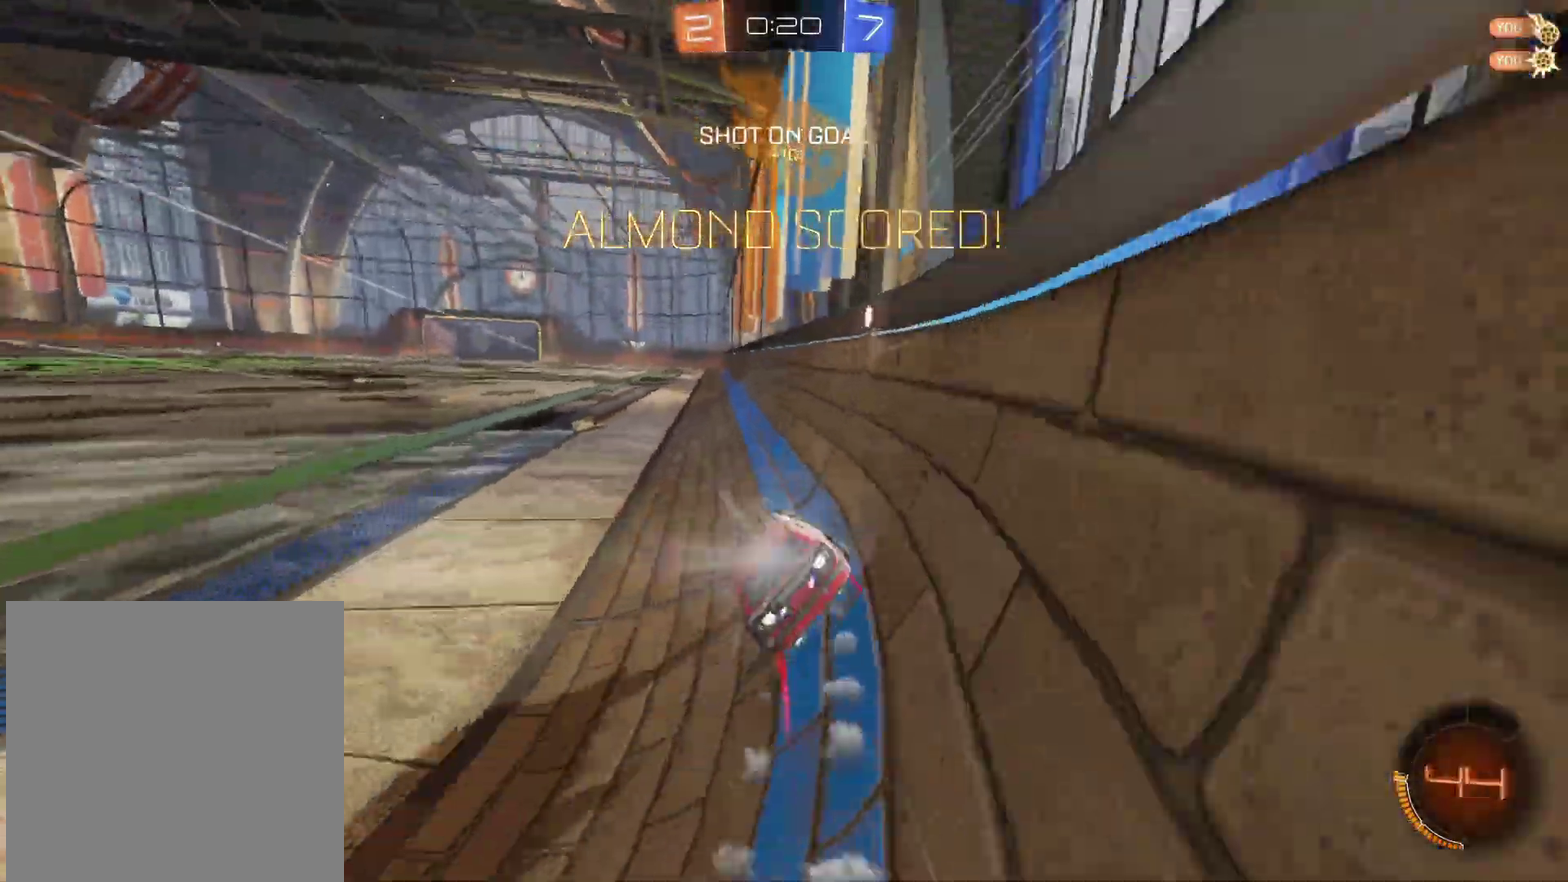
{"buttons": ["B"], "left_stick": "center", "right_stick": "center", "events": [[67, "left_stick", "center"], [133, "left_stick", "right"], [183, "A", "down"], [250, "B", "down"], [267, "A", "up"], [283, "left_stick", "center"], [483, "R2", "up"]]}
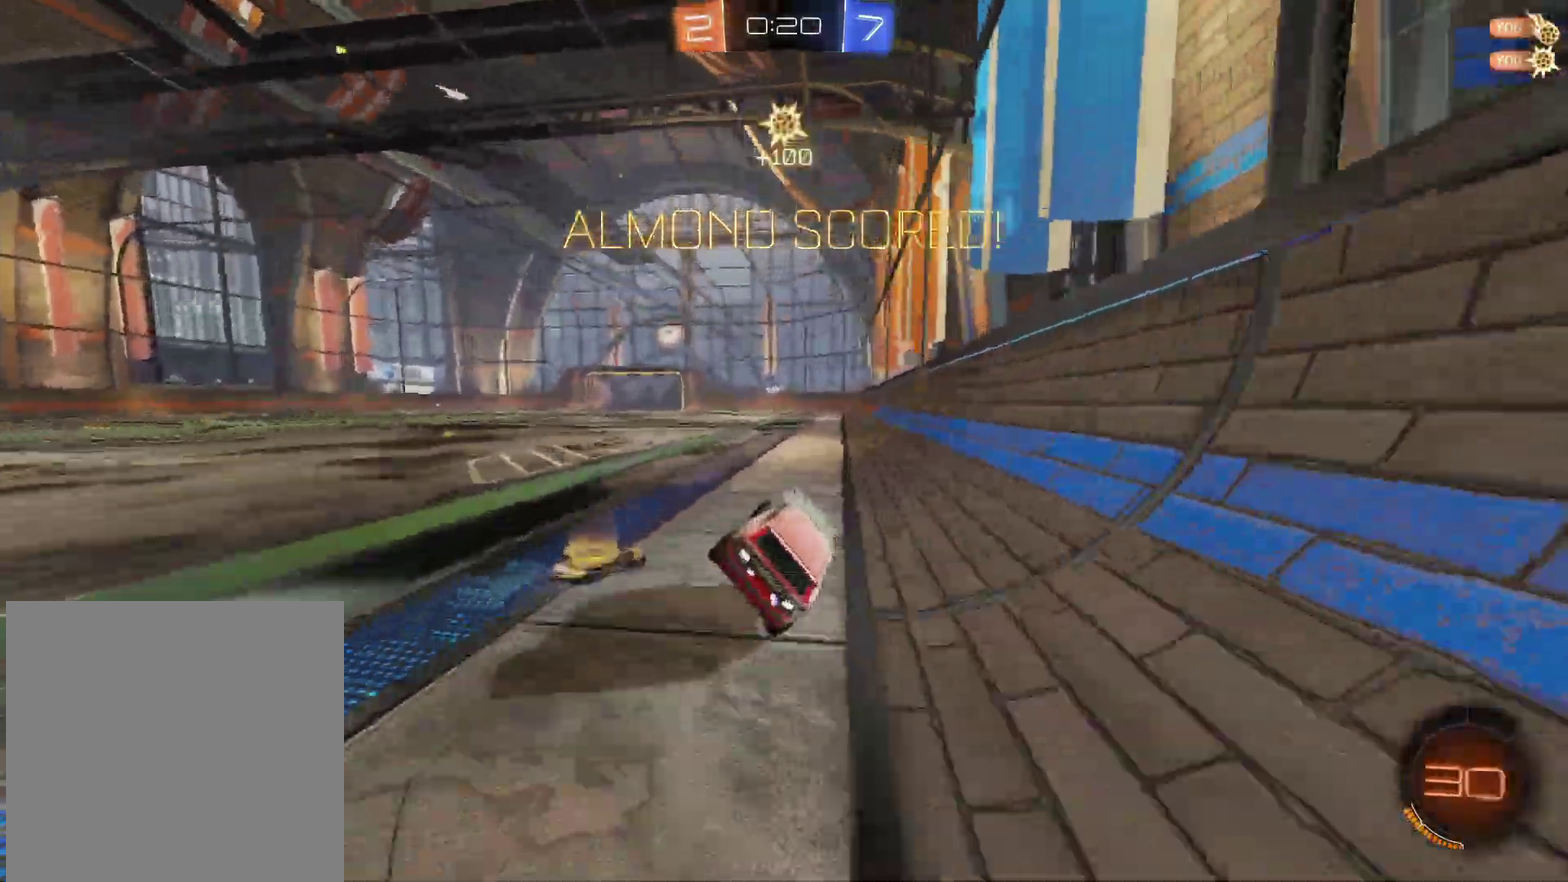
{"buttons": [], "left_stick": "up-left", "right_stick": "center", "events": [[50, "B", "up"], [133, "left_stick", "up-left"], [183, "A", "down"], [283, "A", "up"], [367, "A", "down"], [450, "A", "up"]]}
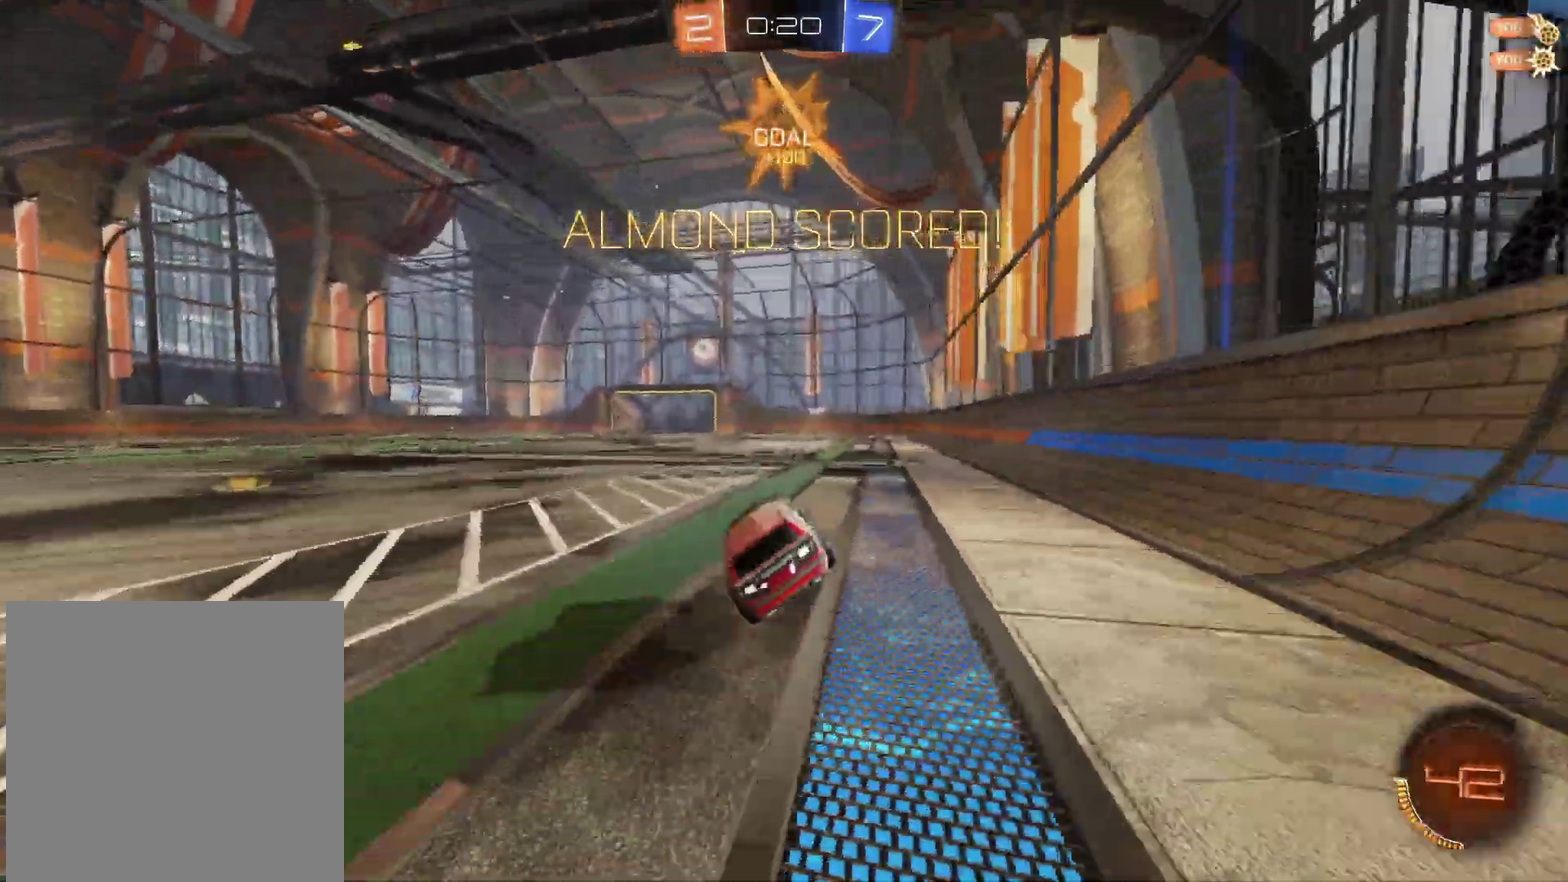
{"buttons": ["A"], "left_stick": "down", "right_stick": "center", "events": [[17, "A", "down"], [117, "A", "up"], [333, "A", "down"], [383, "left_stick", "down"]]}
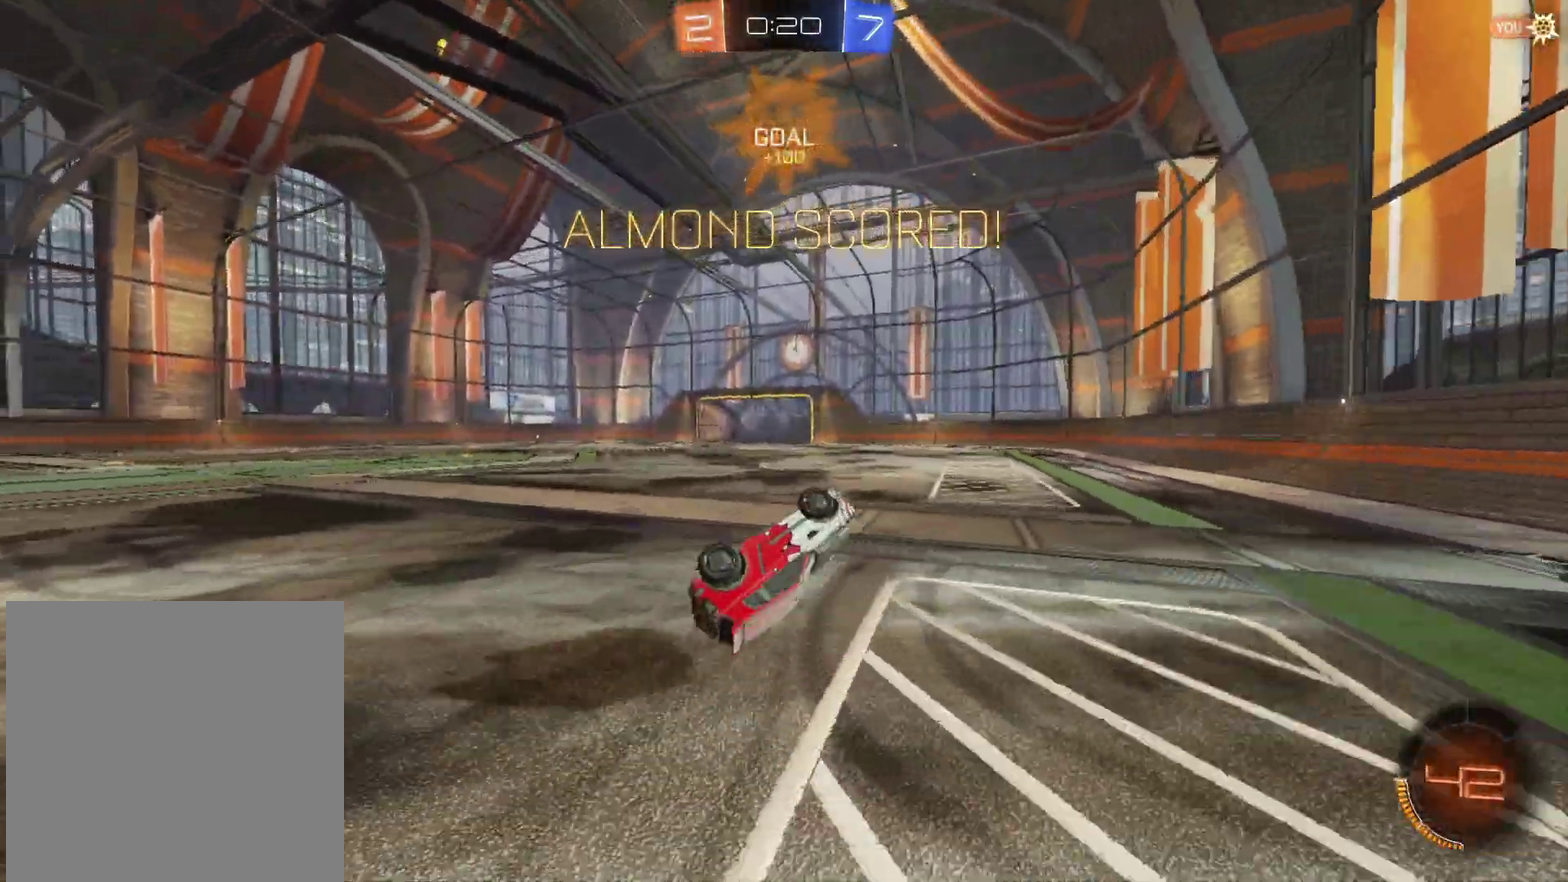
{"buttons": ["A"], "left_stick": "center", "right_stick": "center", "events": [[17, "A", "up"], [117, "left_stick", "left"], [167, "A", "down"], [250, "left_stick", "center"], [300, "A", "up"], [400, "A", "down"]]}
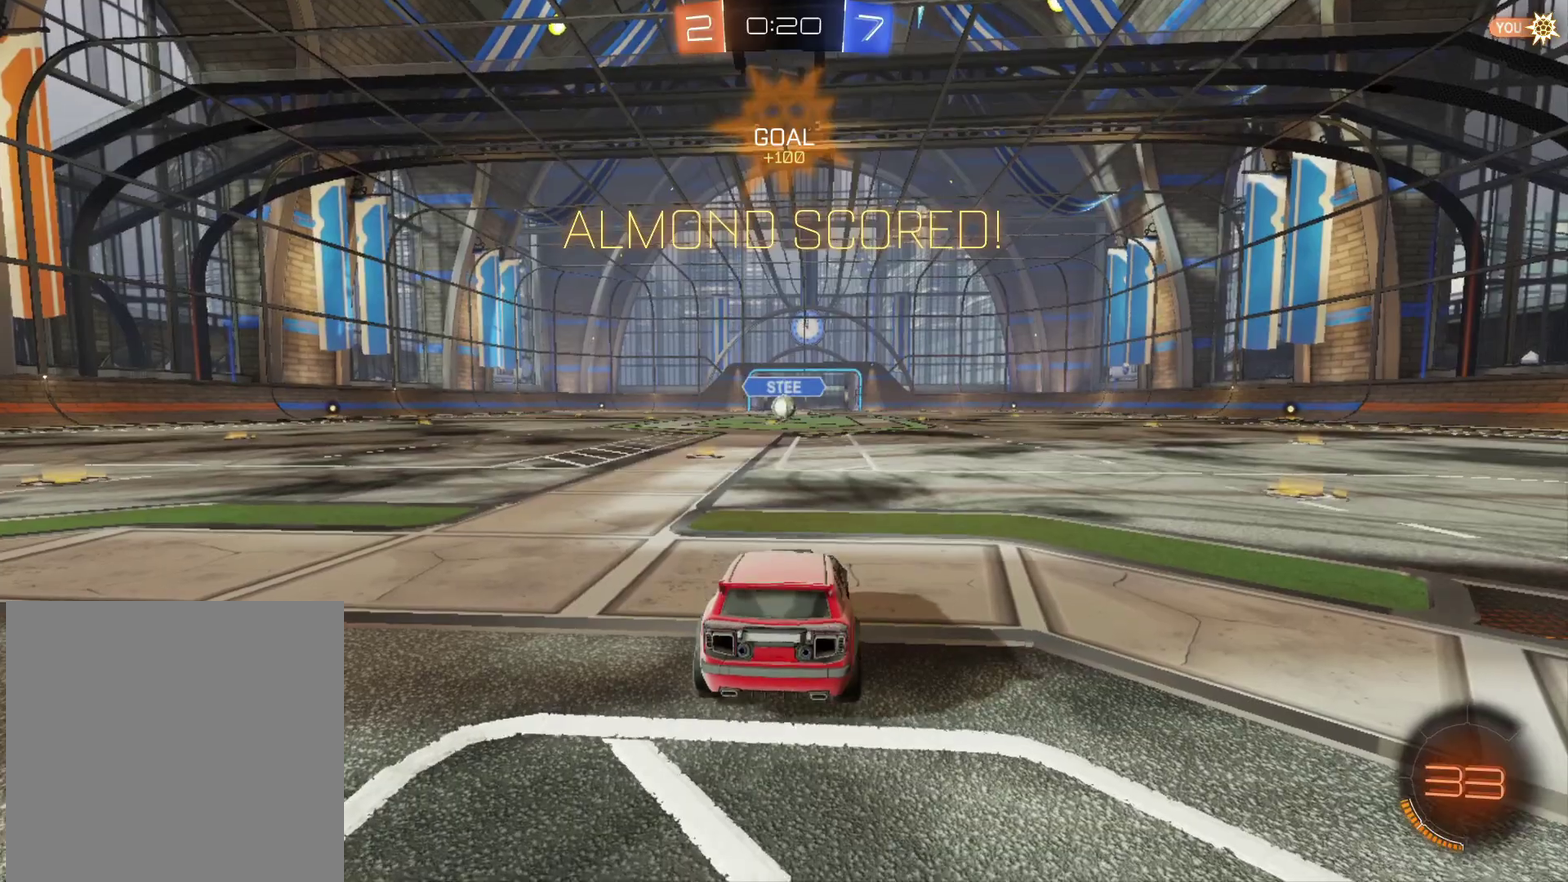
{"buttons": ["X", "R2"], "left_stick": "center", "right_stick": "center", "events": [[17, "A", "up"], [117, "A", "down"], [233, "A", "up"], [267, "R2", "down"], [400, "X", "down"]]}
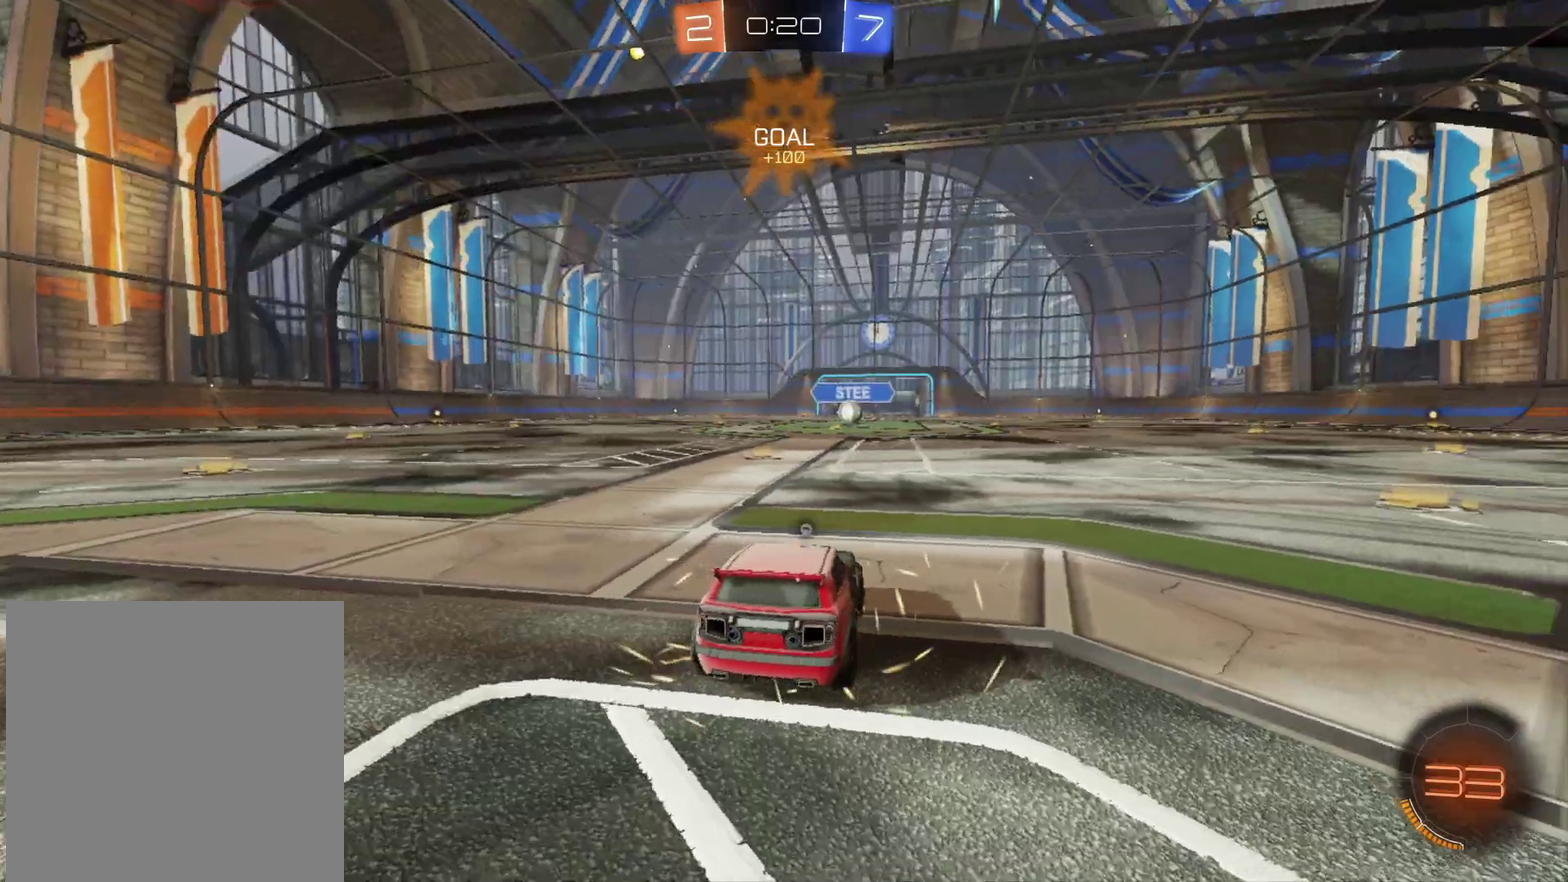
{"buttons": ["R2"], "left_stick": "center", "right_stick": "center", "events": [[33, "X", "up"], [133, "X", "down"], [267, "X", "up"], [350, "X", "down"], [483, "X", "up"]]}
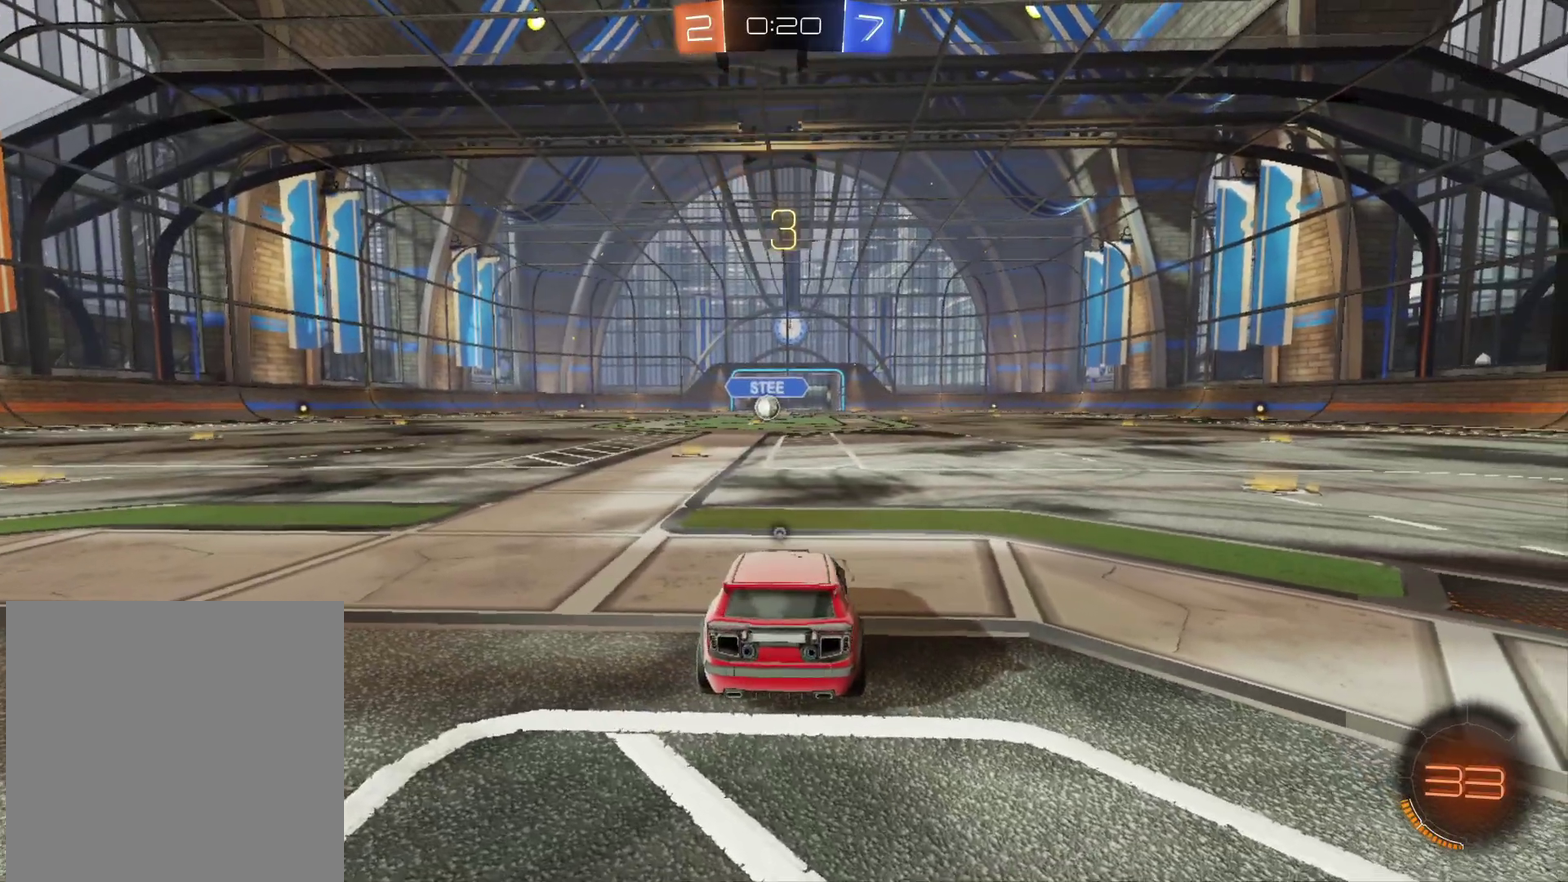
{"buttons": ["R2"], "left_stick": "center", "right_stick": "center", "events": [[100, "X", "down"], [183, "left_stick", "up"], [200, "X", "up"], [250, "left_stick", "center"], [383, "X", "down"], [500, "X", "up"]]}
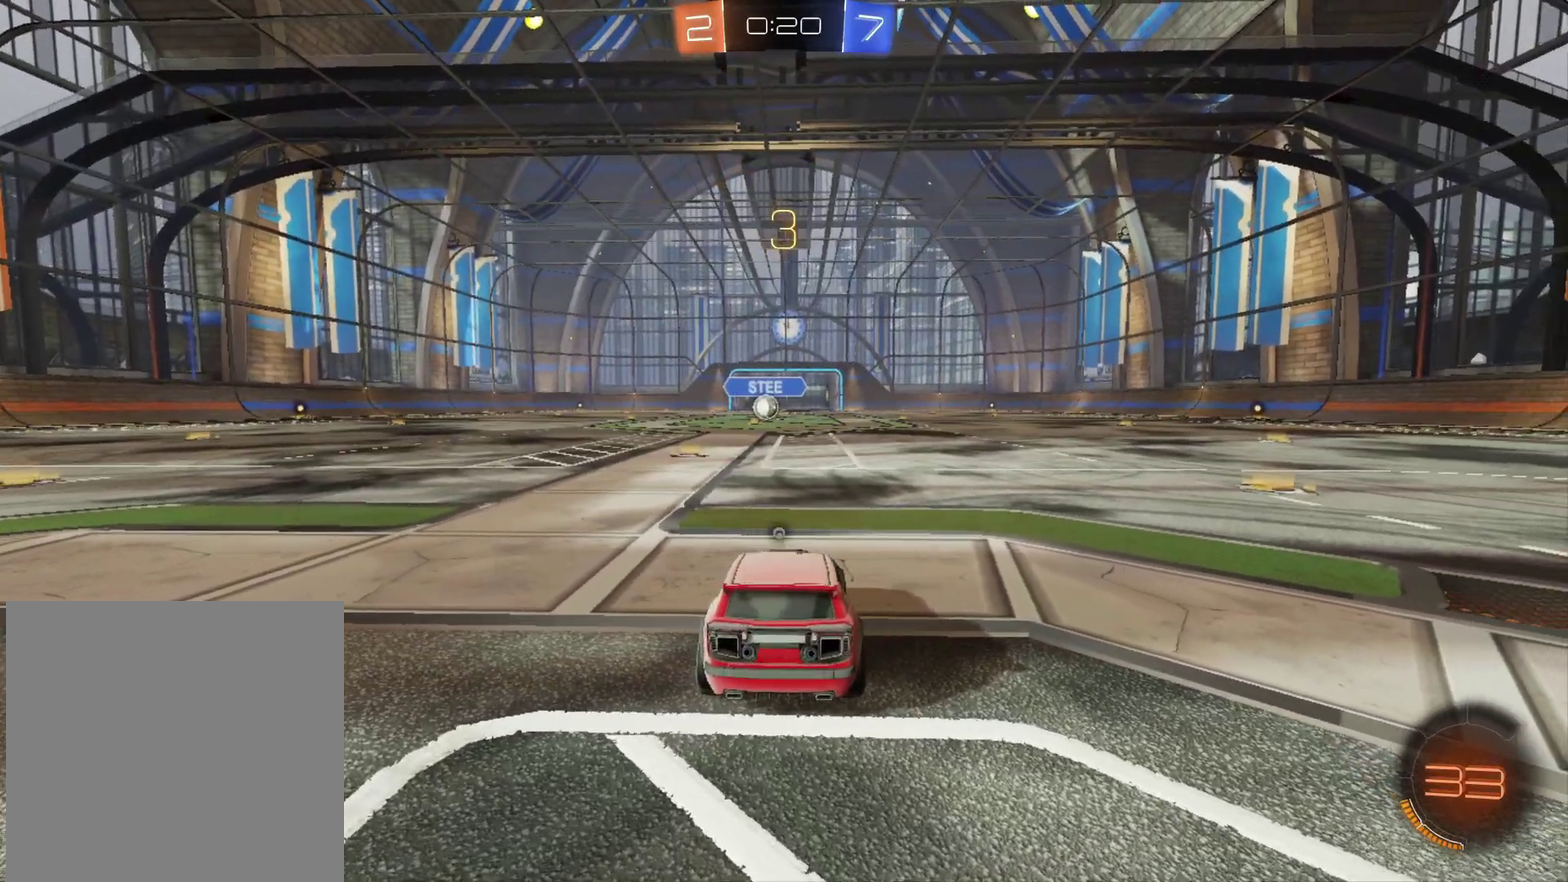
{"buttons": [], "left_stick": "center", "right_stick": "center", "events": [[183, "R2", "up"]]}
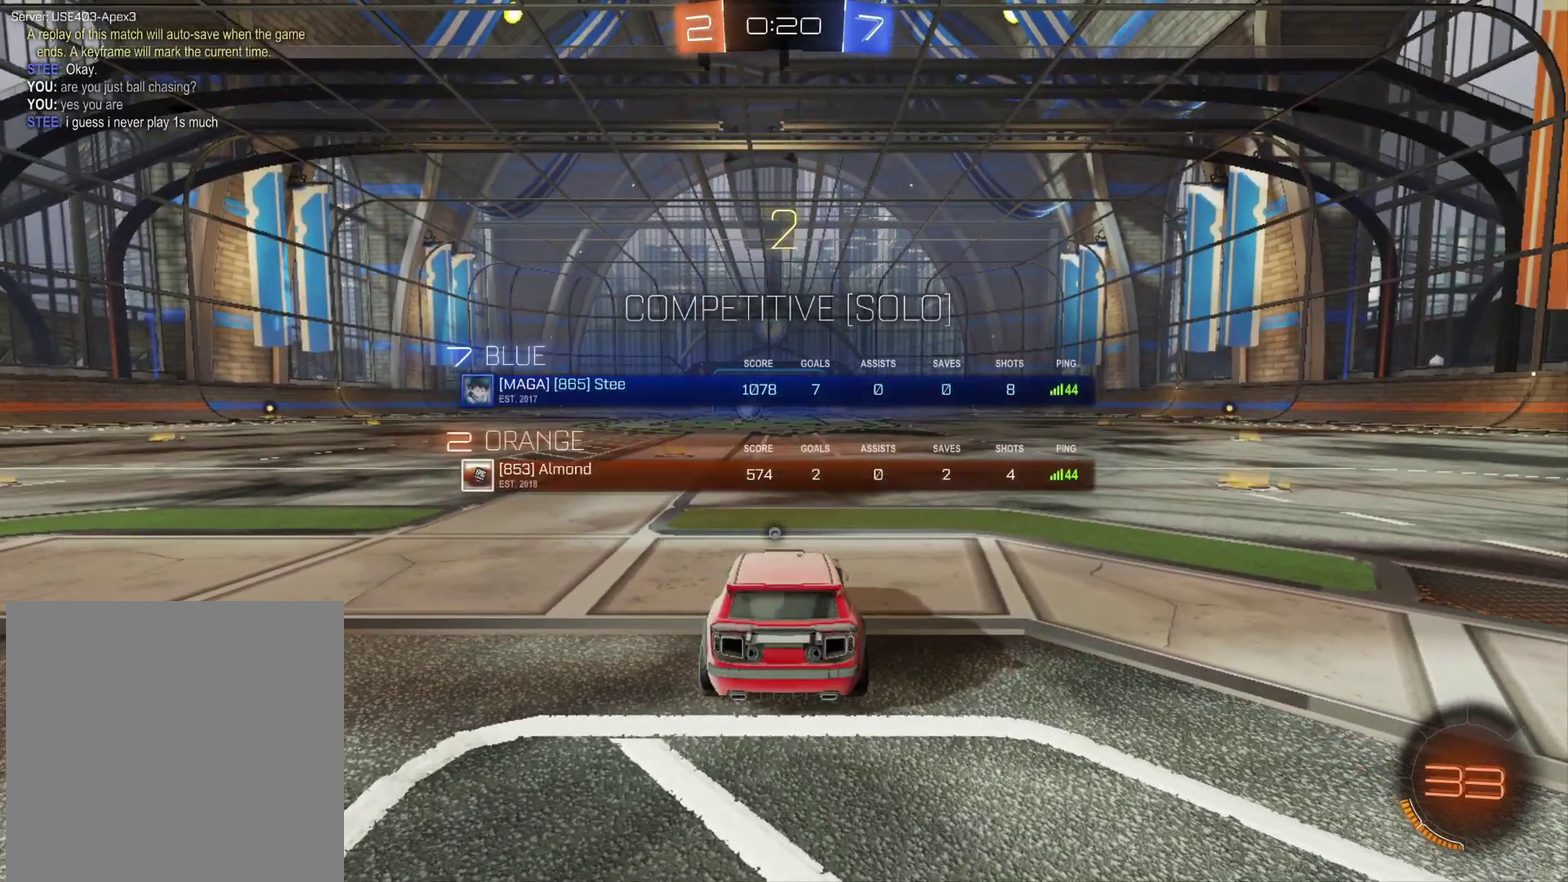
{"buttons": ["X", "R2"], "left_stick": "center", "right_stick": "center", "events": [[17, "X", "down"], [67, "R2", "down"], [83, "X", "up"], [250, "X", "down"], [367, "X", "up"], [500, "X", "down"]]}
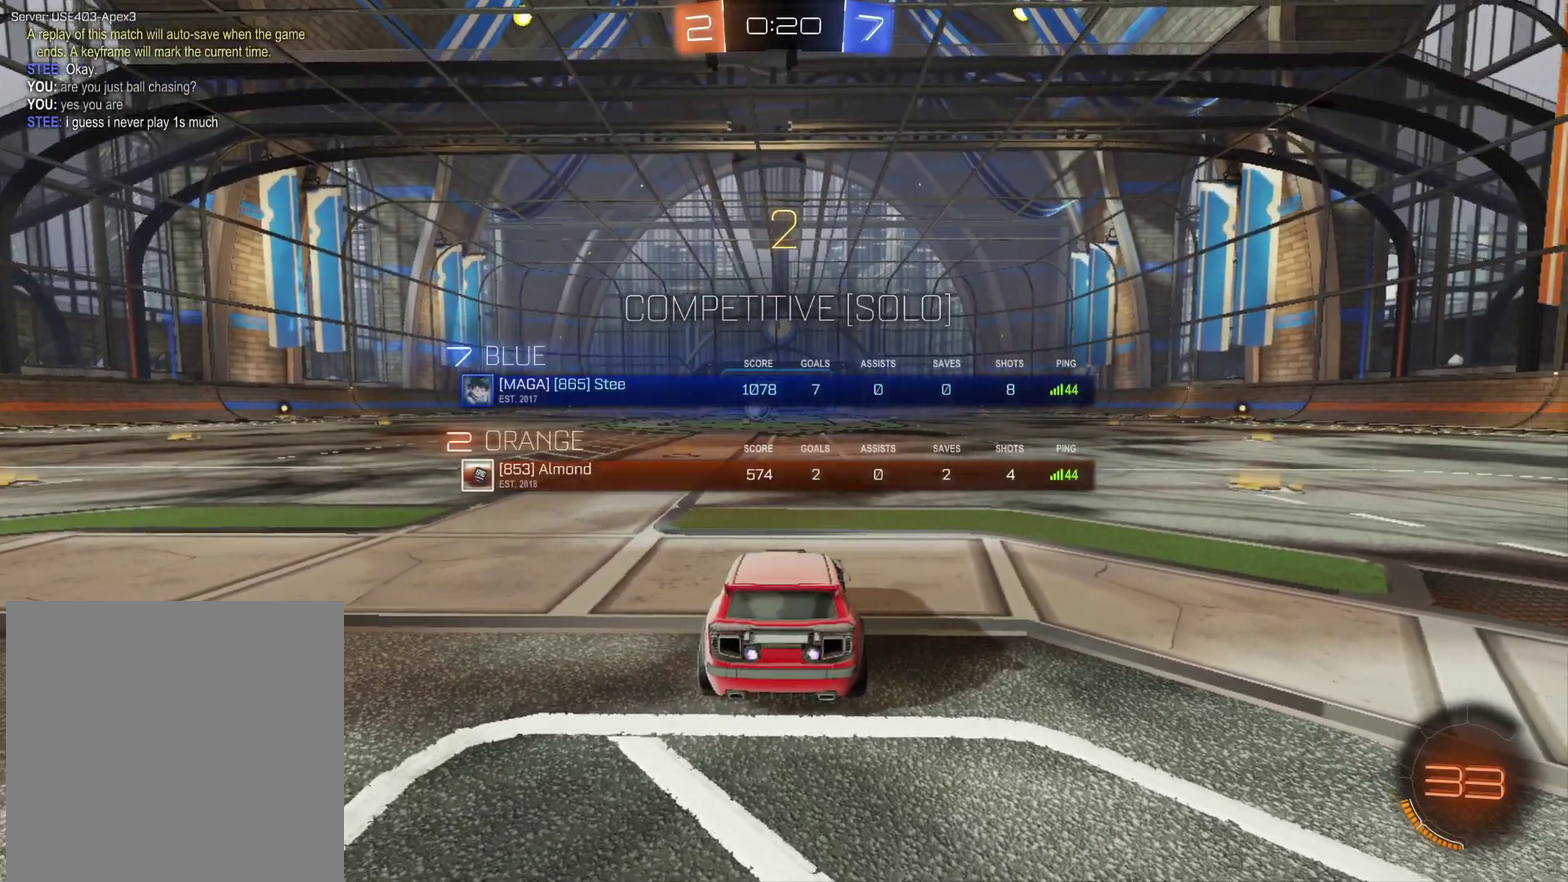
{"buttons": ["R2"], "left_stick": "center", "right_stick": "center", "events": [[117, "X", "up"], [300, "X", "down"], [433, "X", "up"]]}
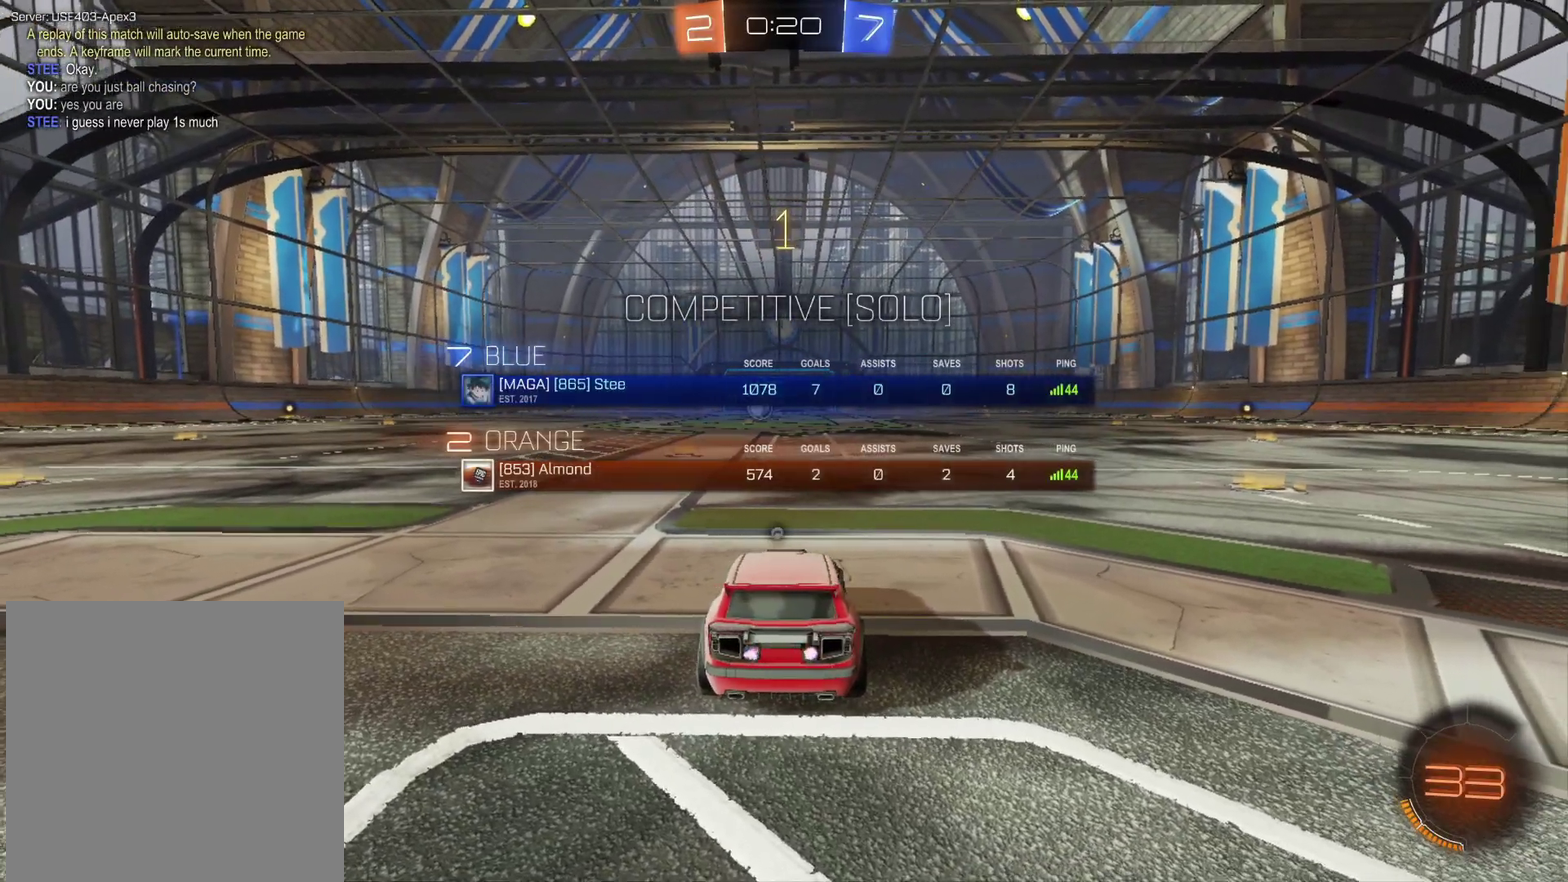
{"buttons": ["R2"], "left_stick": "center", "right_stick": "center", "events": [[167, "X", "down"], [250, "X", "up"], [367, "X", "down"], [500, "X", "up"]]}
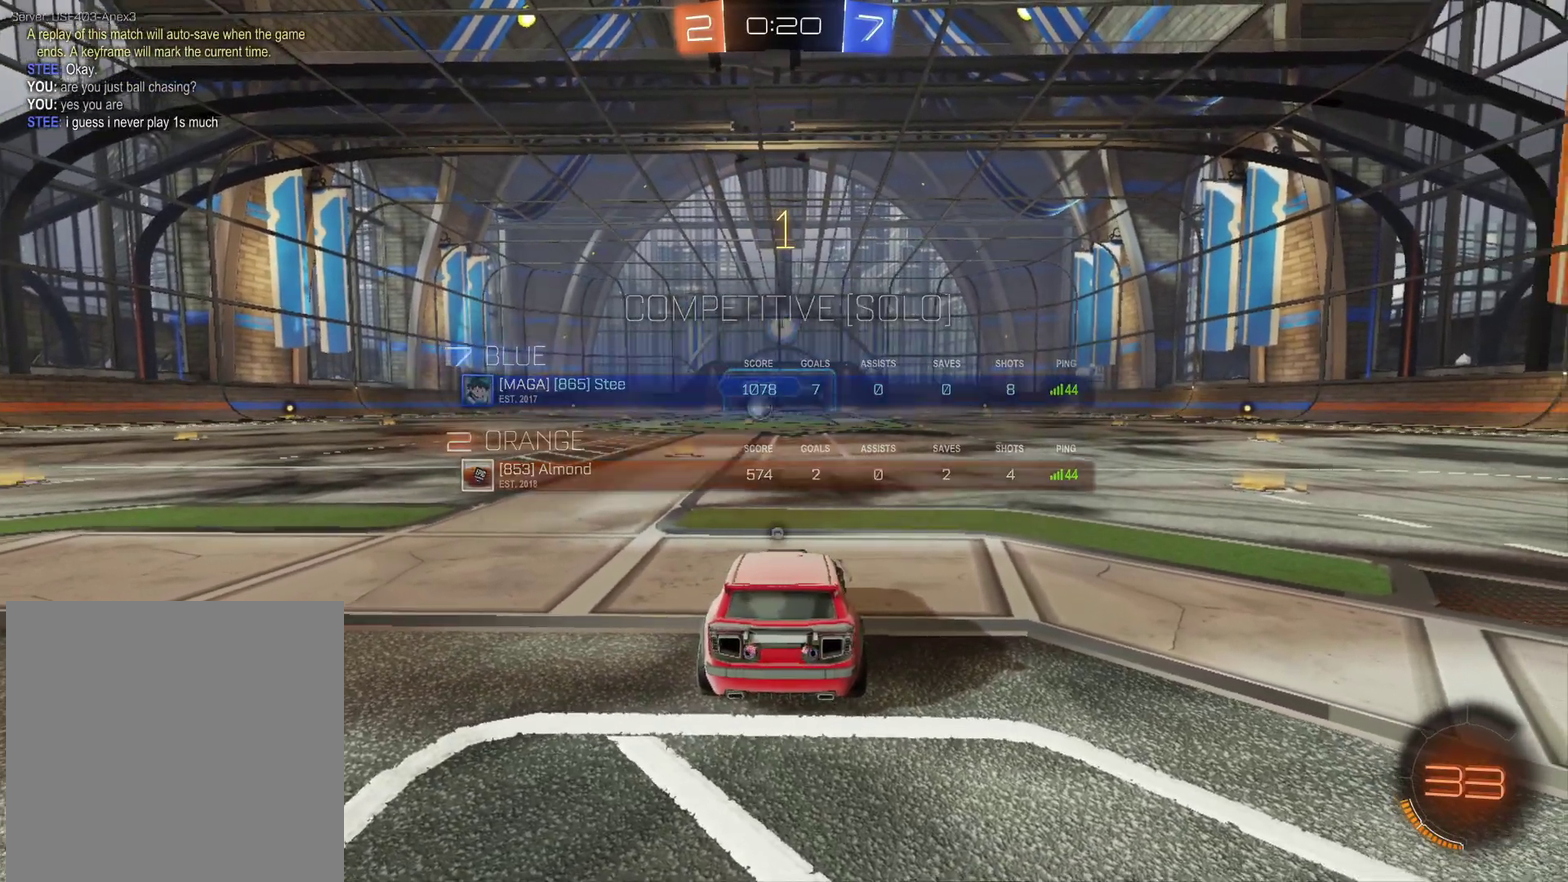
{"buttons": ["R2"], "left_stick": "left", "right_stick": "center", "events": [[100, "X", "down"], [217, "X", "up"], [300, "X", "down"], [433, "X", "up"], [500, "left_stick", "left"]]}
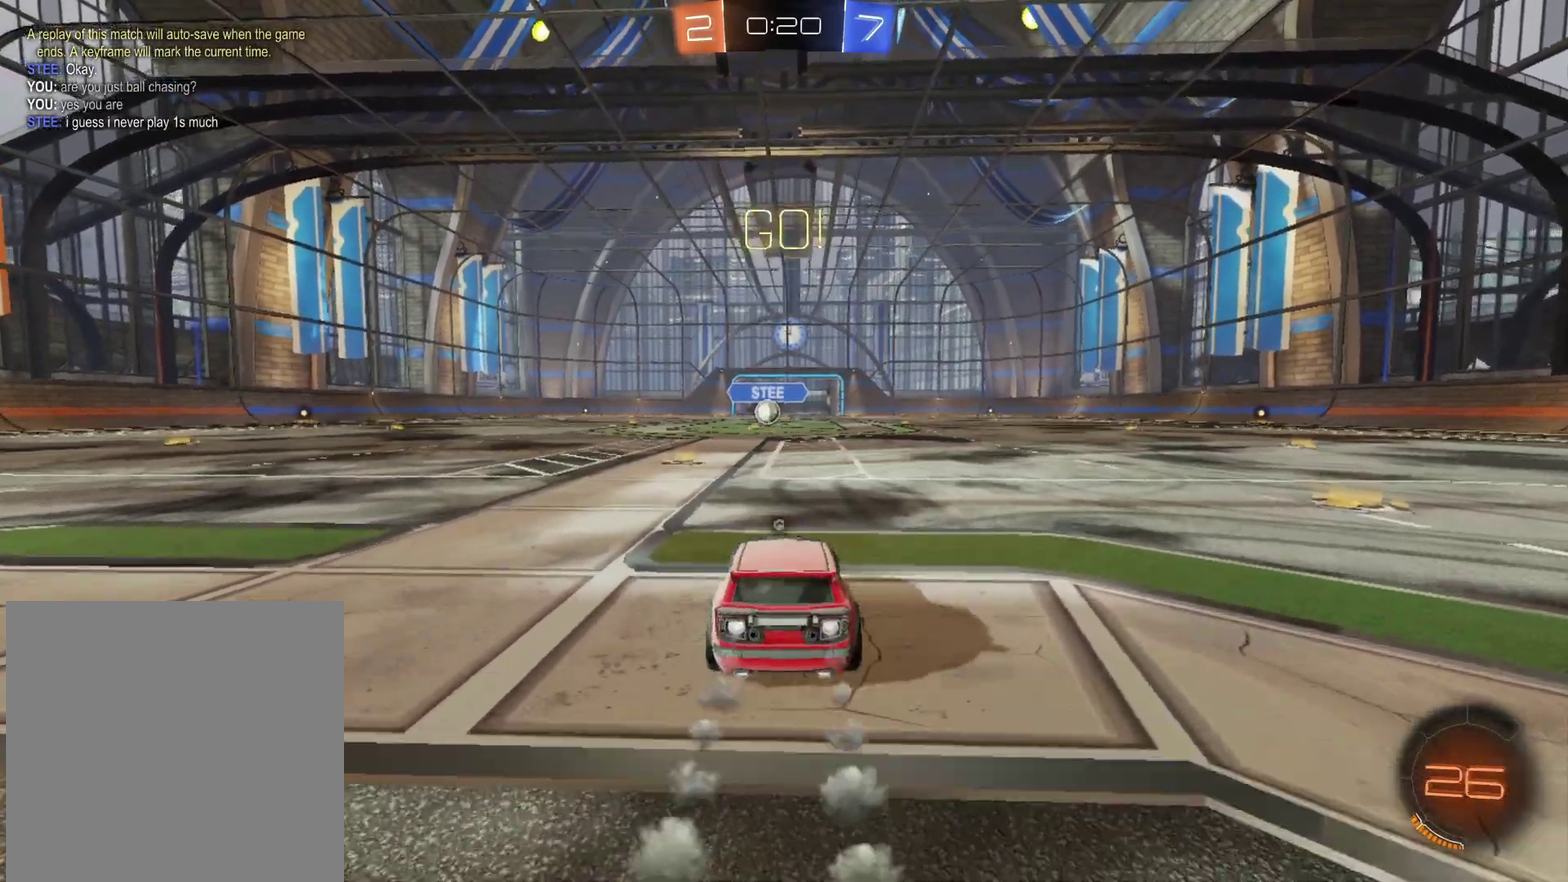
{"buttons": ["R2"], "left_stick": "down-left", "right_stick": "center", "events": [[117, "A", "down"], [117, "left_stick", "up-left"], [183, "left_stick", "down"], [217, "A", "up"], [300, "left_stick", "down-left"], [417, "left_stick", "left"], [483, "left_stick", "down-left"]]}
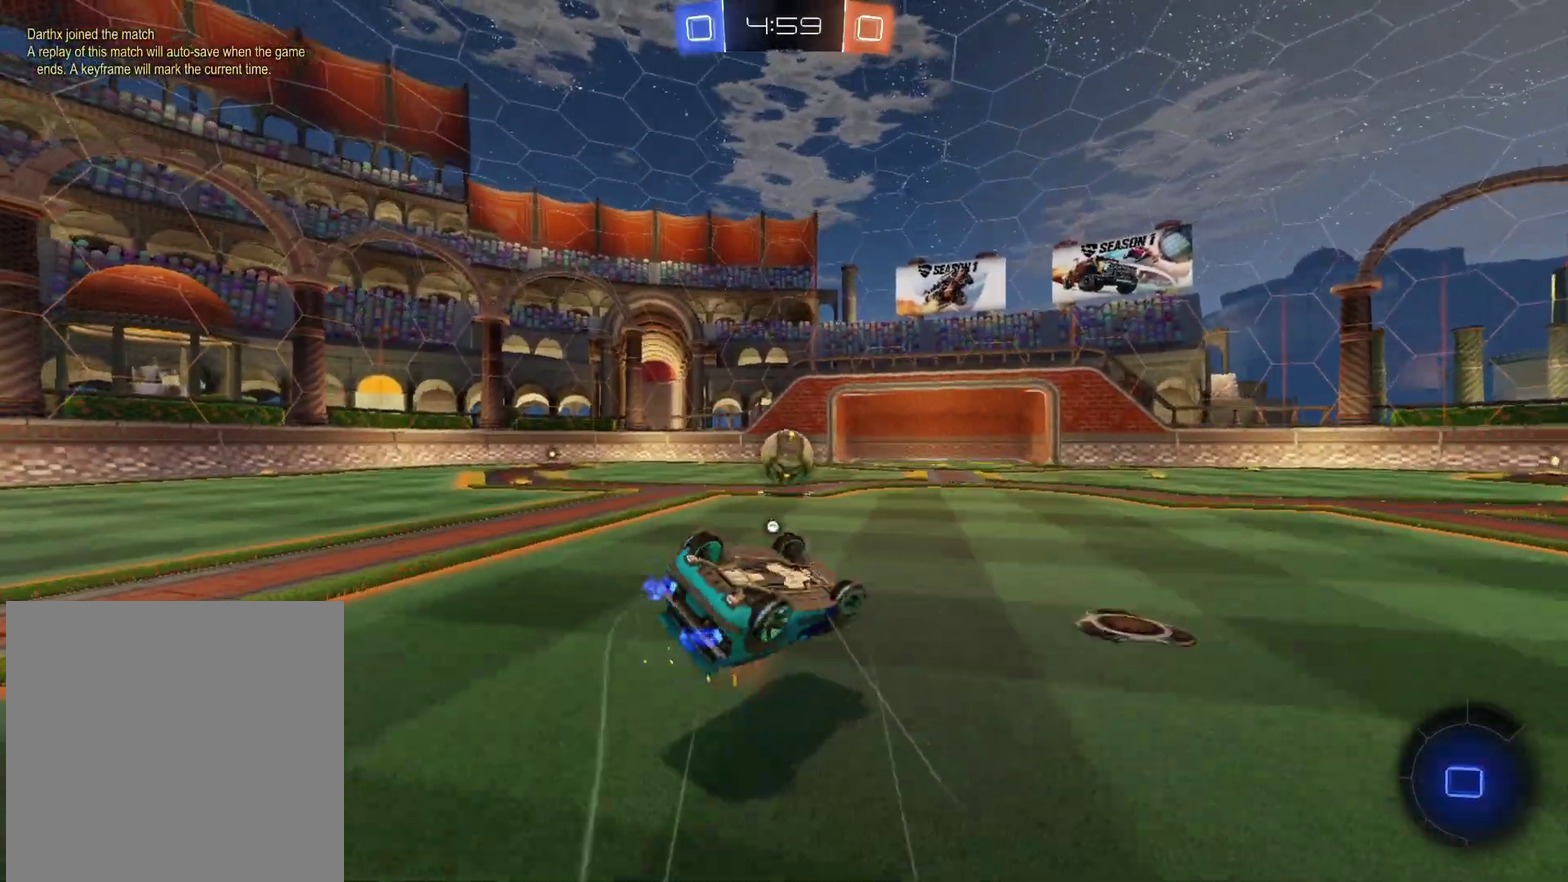
{"buttons": ["R2"], "left_stick": "center", "right_stick": "center", "events": [[500, "left_stick", "center"]]}